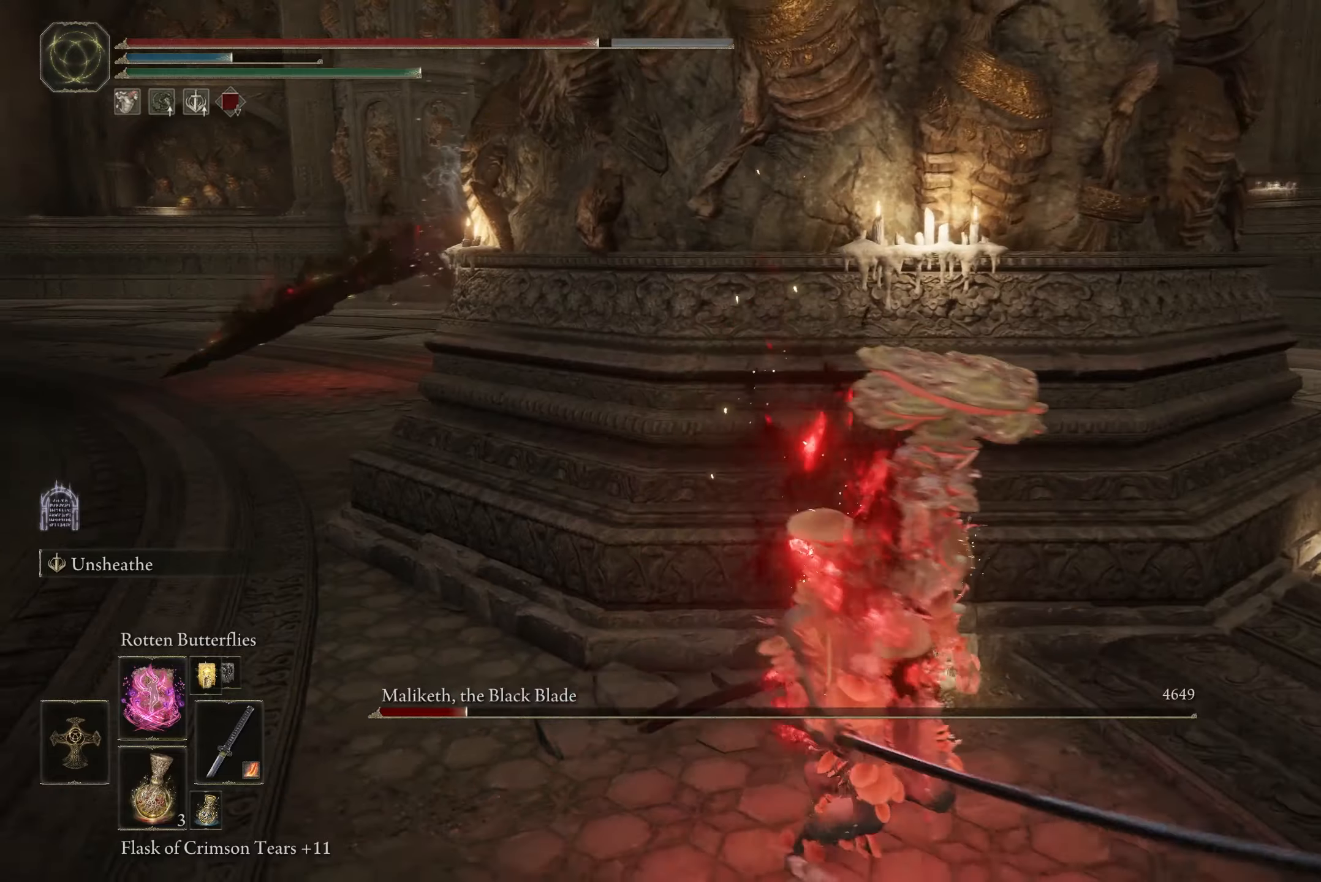
Gameplay with a controller (Xbox layout); each line is a JSON object with the inputs held at the frame after it. "events" lists button and stick changes between this image and that frame as [ms after this image, input, new state], when the widget could be followed in between.
{"buttons": [], "left_stick": "right", "right_stick": "center", "events": [[66, "left_stick", "right"], [100, "right_stick", "center"]]}
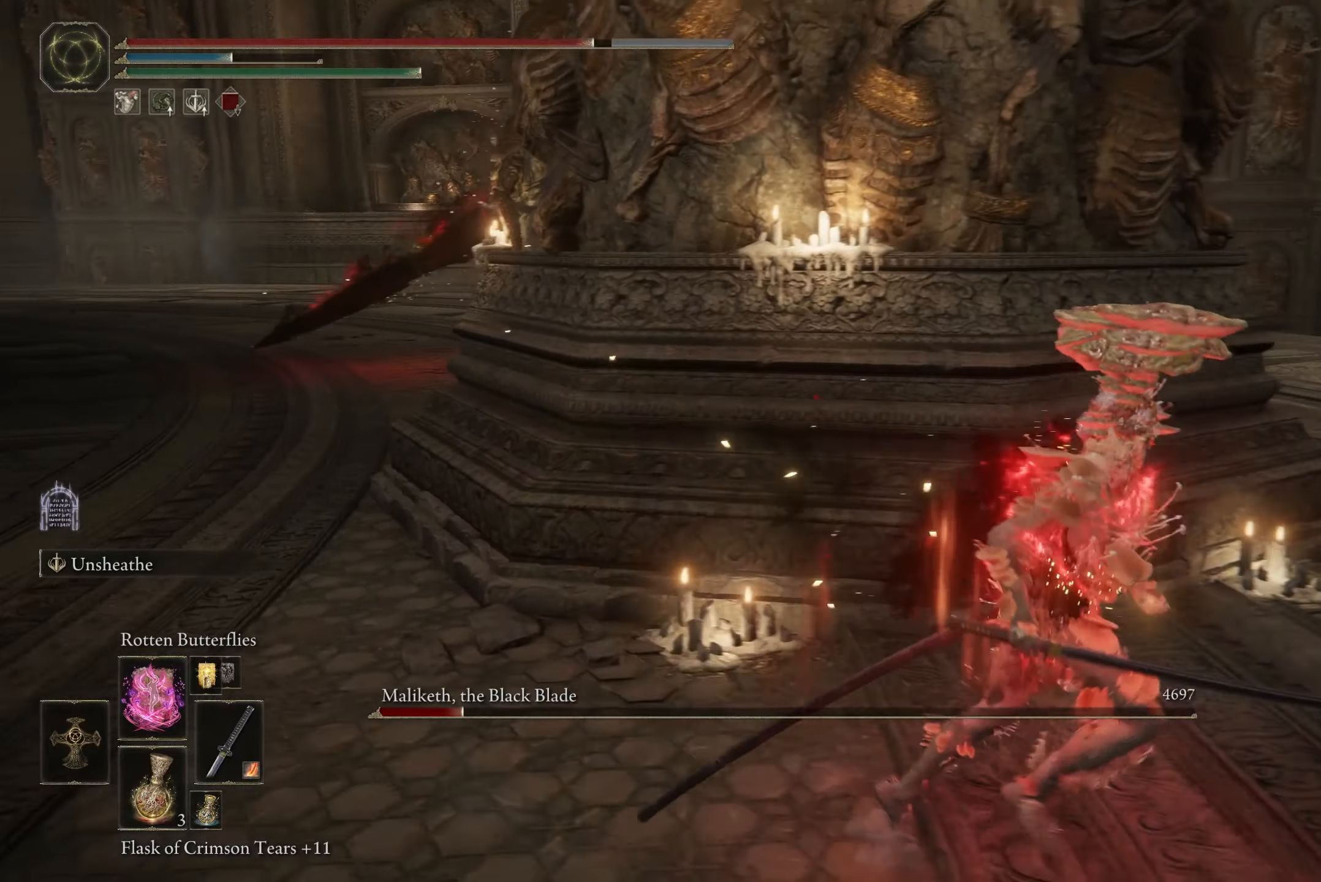
{"buttons": [], "left_stick": "down", "right_stick": "center", "events": [[100, "right_stick", "left"], [267, "right_stick", "center"], [334, "left_stick", "down"]]}
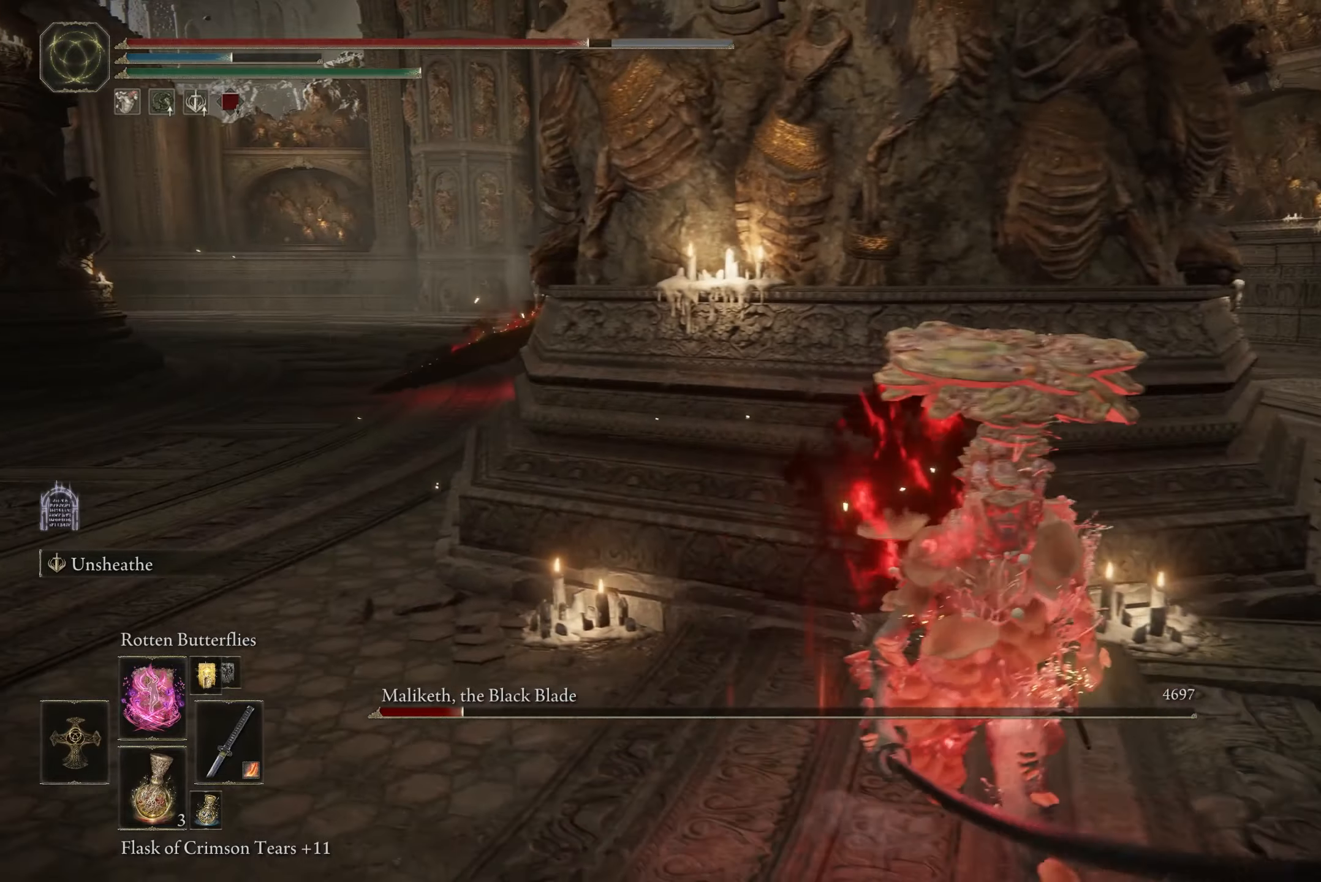
{"buttons": [], "left_stick": "center", "right_stick": "center", "events": [[66, "left_stick", "center"], [233, "DPAD_UP", "down"], [333, "DPAD_UP", "up"]]}
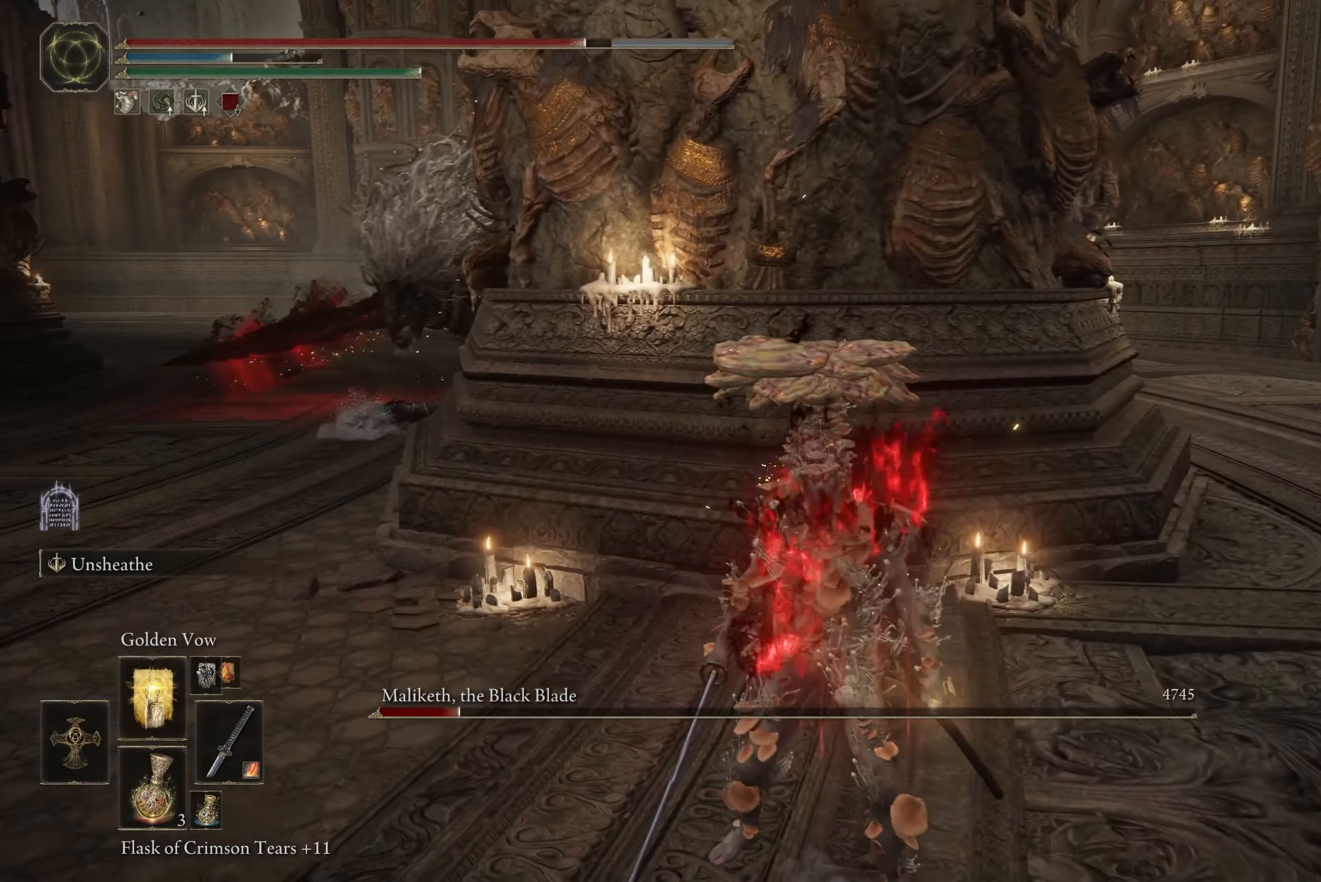
{"buttons": [], "left_stick": "right", "right_stick": "center", "events": [[234, "DPAD_UP", "down"], [334, "DPAD_UP", "up"], [467, "left_stick", "right"]]}
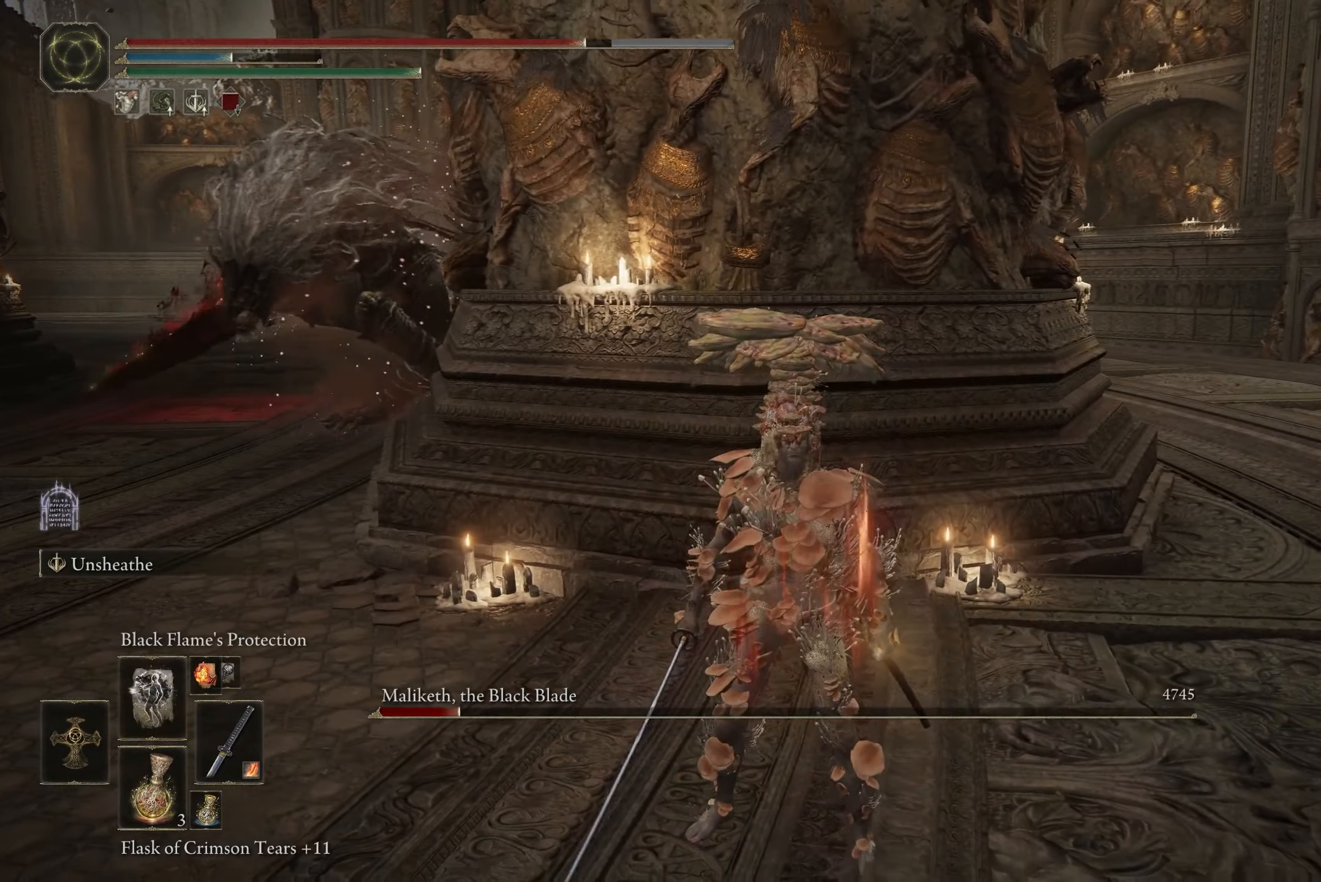
{"buttons": [], "left_stick": "right", "right_stick": "left", "events": [[133, "B", "down"], [200, "B", "up"], [233, "left_stick", "up-right"], [400, "right_stick", "left"], [500, "left_stick", "right"]]}
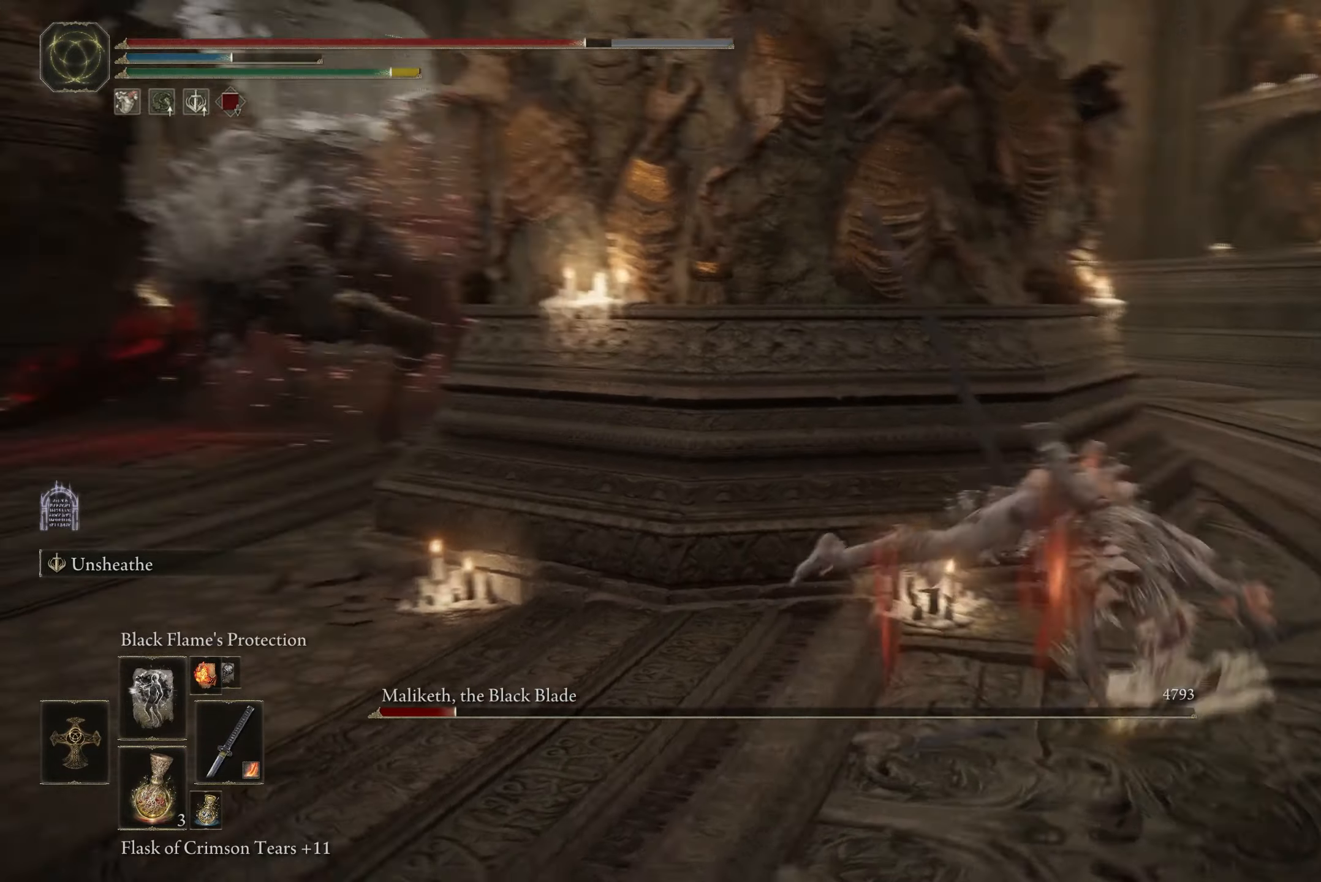
{"buttons": [], "left_stick": "right", "right_stick": "left", "events": [[134, "right_stick", "center"], [434, "right_stick", "left"]]}
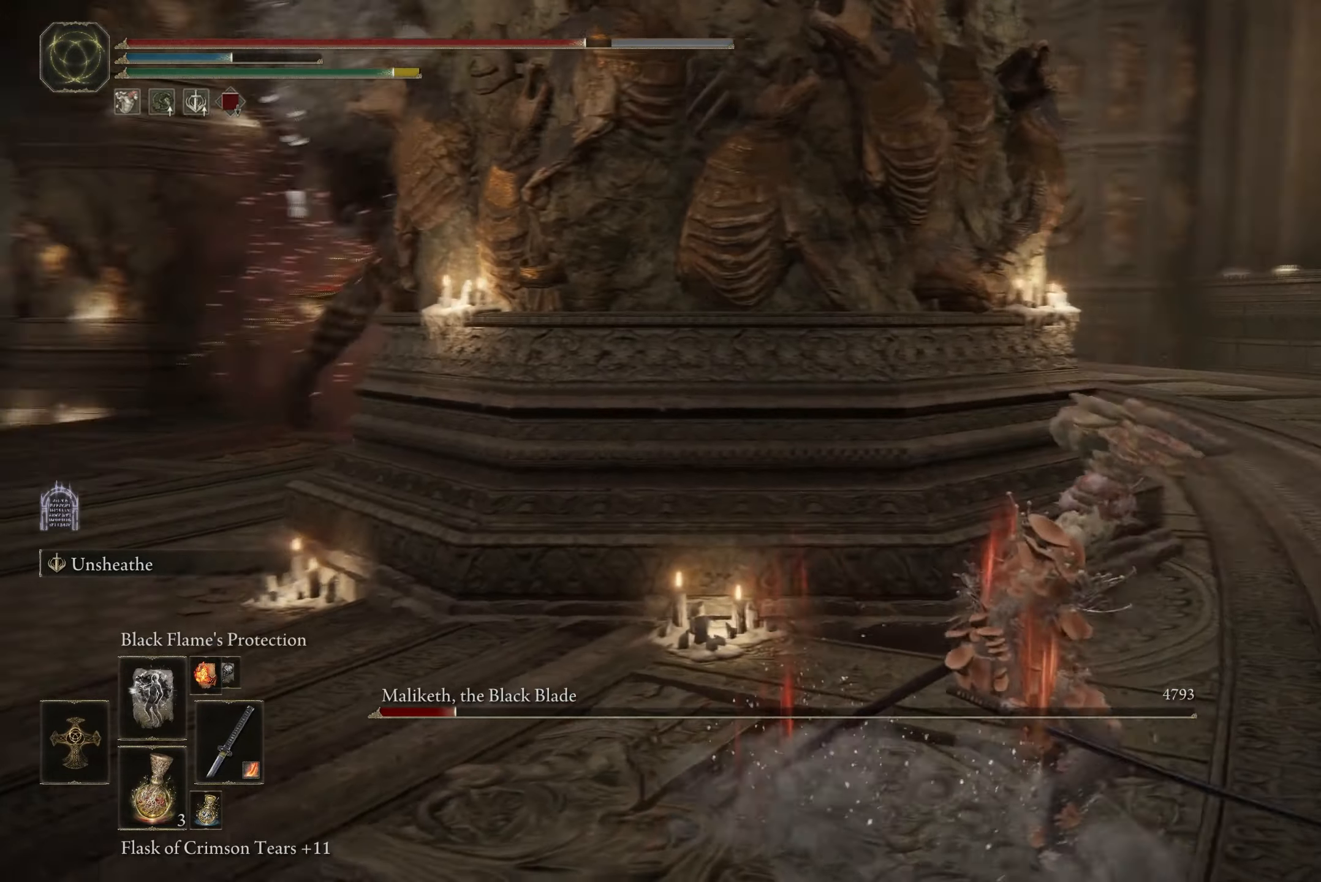
{"buttons": [], "left_stick": "right", "right_stick": "center", "events": [[166, "right_stick", "center"], [400, "B", "down"], [467, "B", "up"]]}
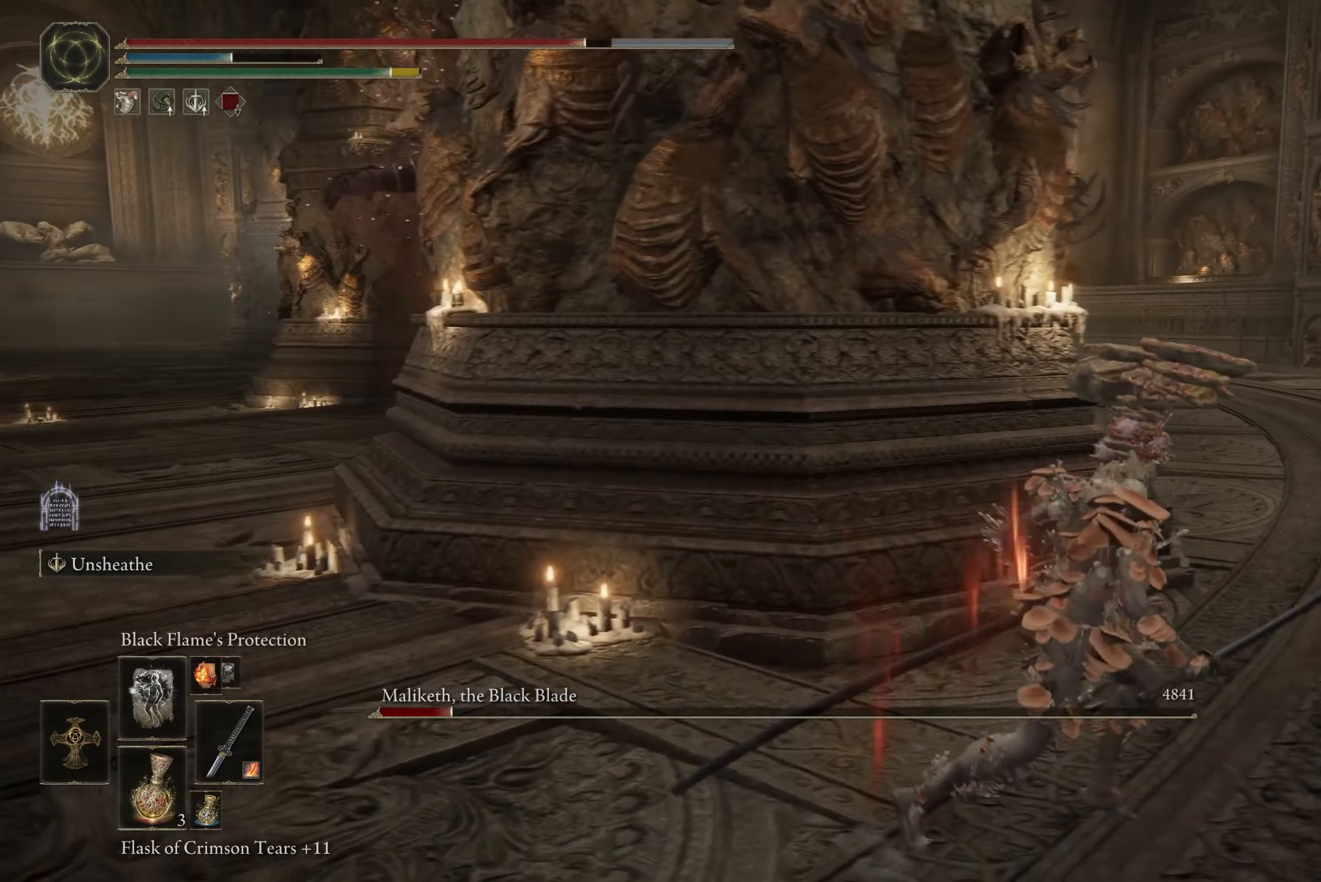
{"buttons": ["L1"], "left_stick": "right", "right_stick": "center", "events": [[167, "right_stick", "left"], [434, "right_stick", "center"], [501, "L1", "down"]]}
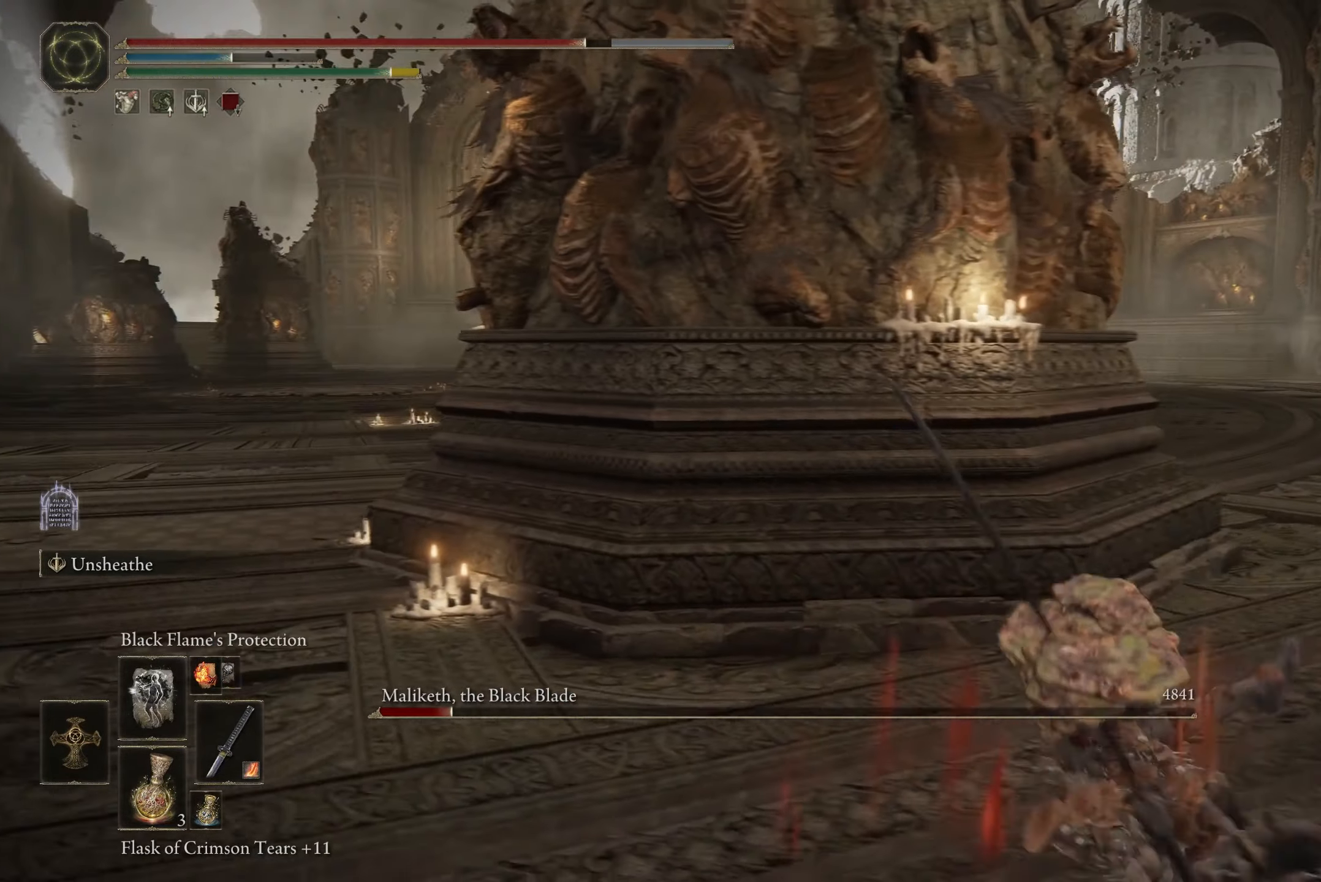
{"buttons": [], "left_stick": "down-left", "right_stick": "center", "events": [[66, "left_stick", "up"], [166, "left_stick", "up-left"], [267, "L1", "up"], [400, "left_stick", "down-left"]]}
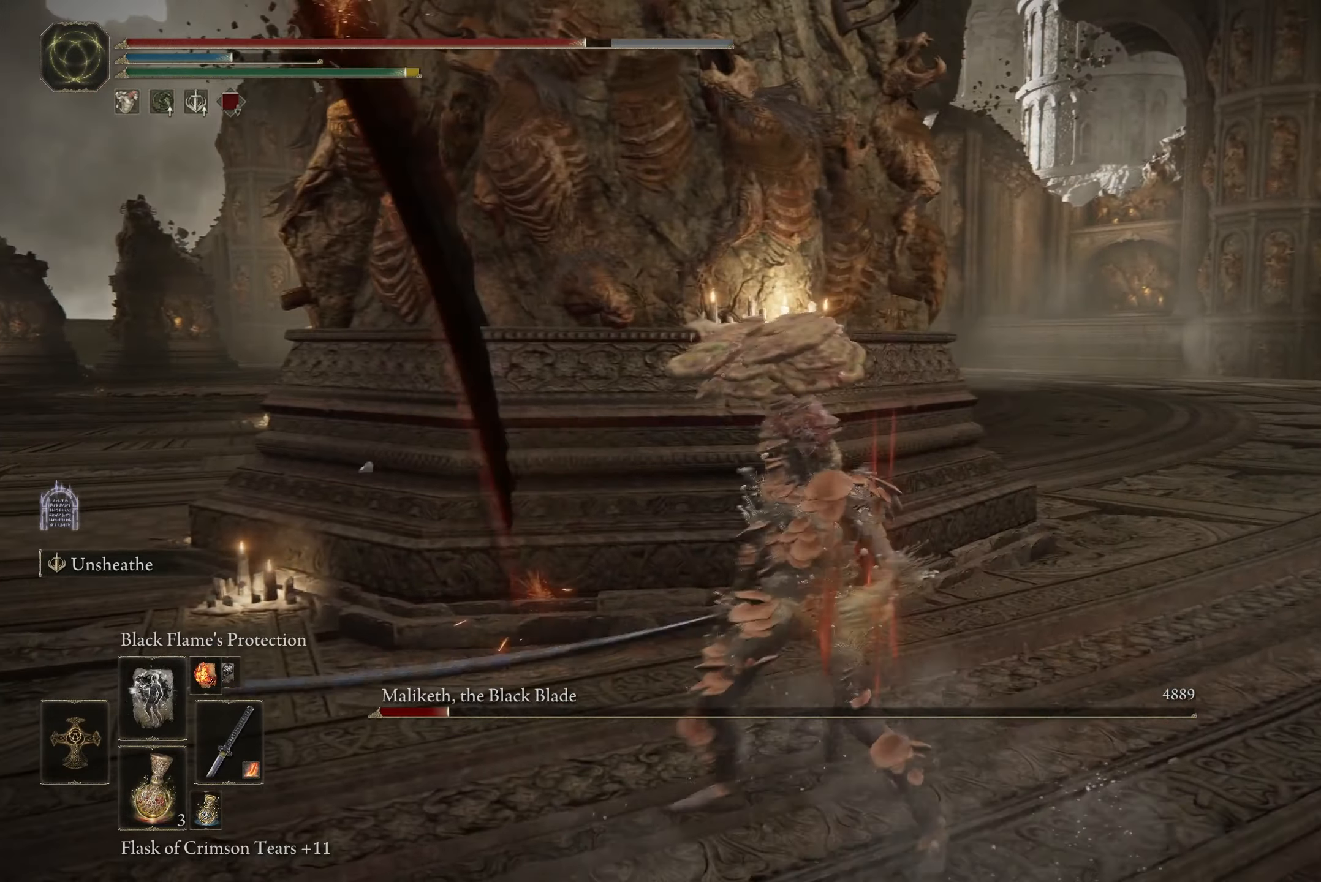
{"buttons": [], "left_stick": "down-right", "right_stick": "center", "events": [[33, "right_stick", "right"], [134, "right_stick", "center"], [234, "left_stick", "down-right"], [334, "right_stick", "left"], [501, "right_stick", "center"]]}
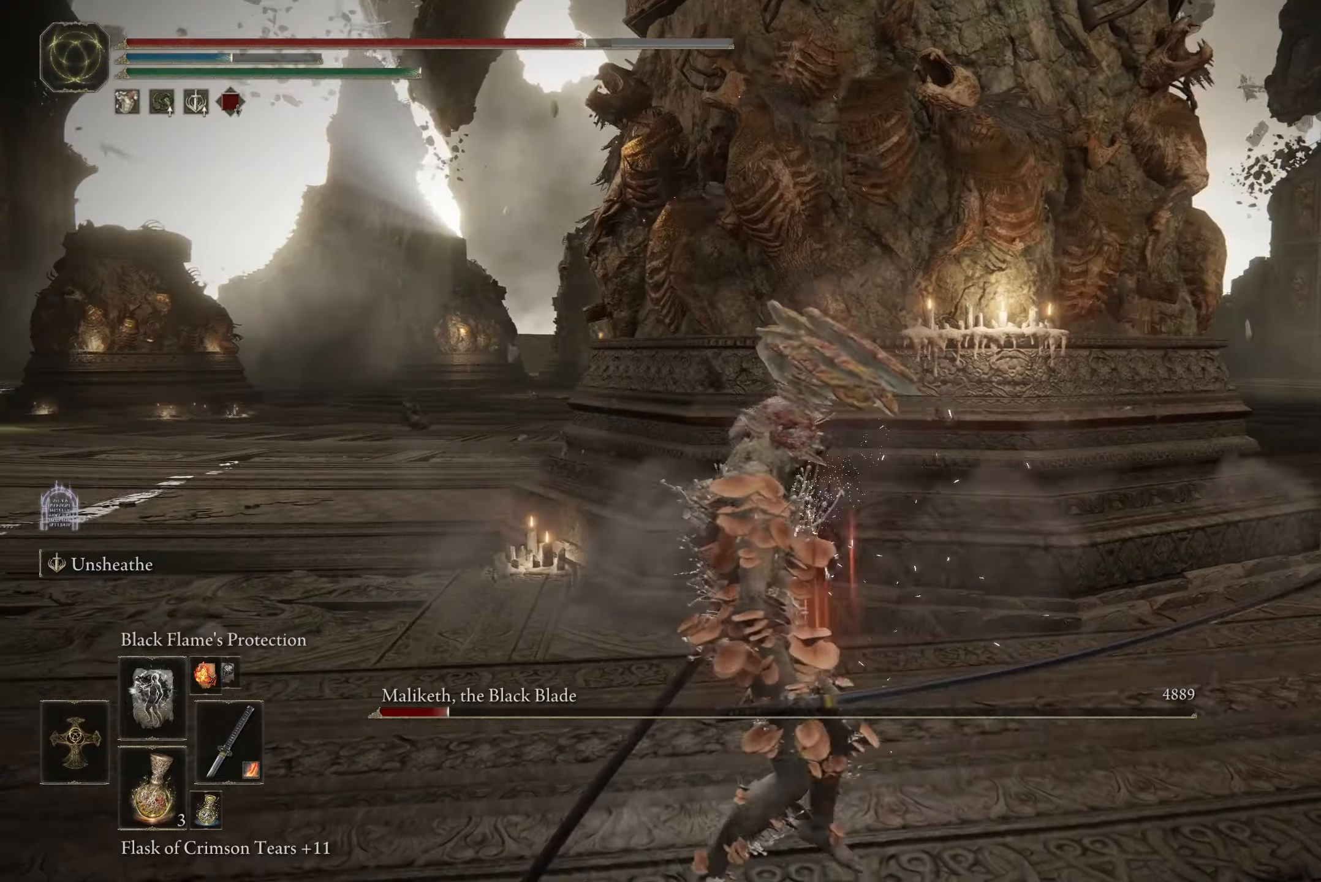
{"buttons": [], "left_stick": "down", "right_stick": "center", "events": [[66, "left_stick", "down"]]}
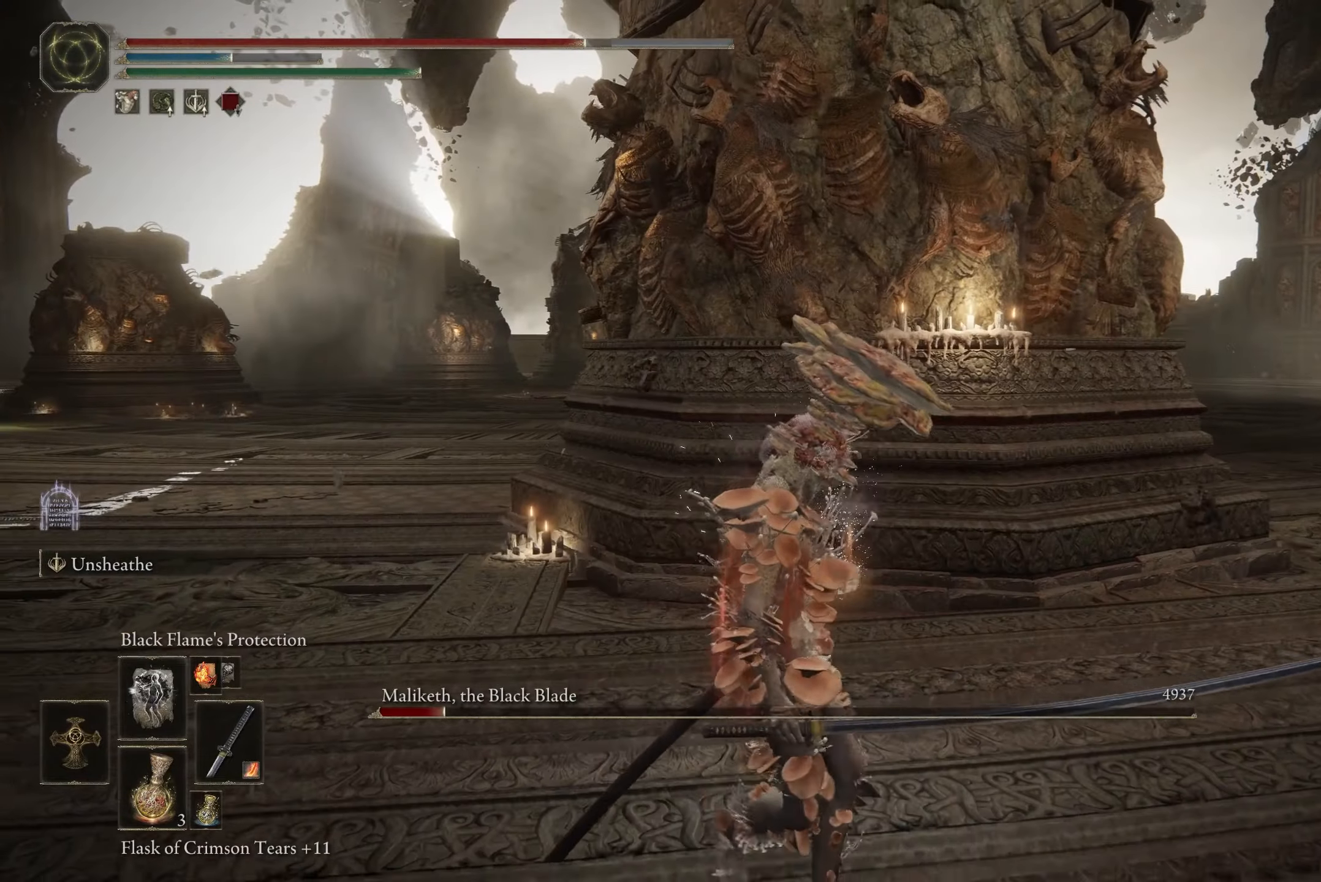
{"buttons": [], "left_stick": "left", "right_stick": "center", "events": [[134, "left_stick", "down-left"], [334, "right_stick", "right"], [467, "right_stick", "center"], [501, "left_stick", "left"]]}
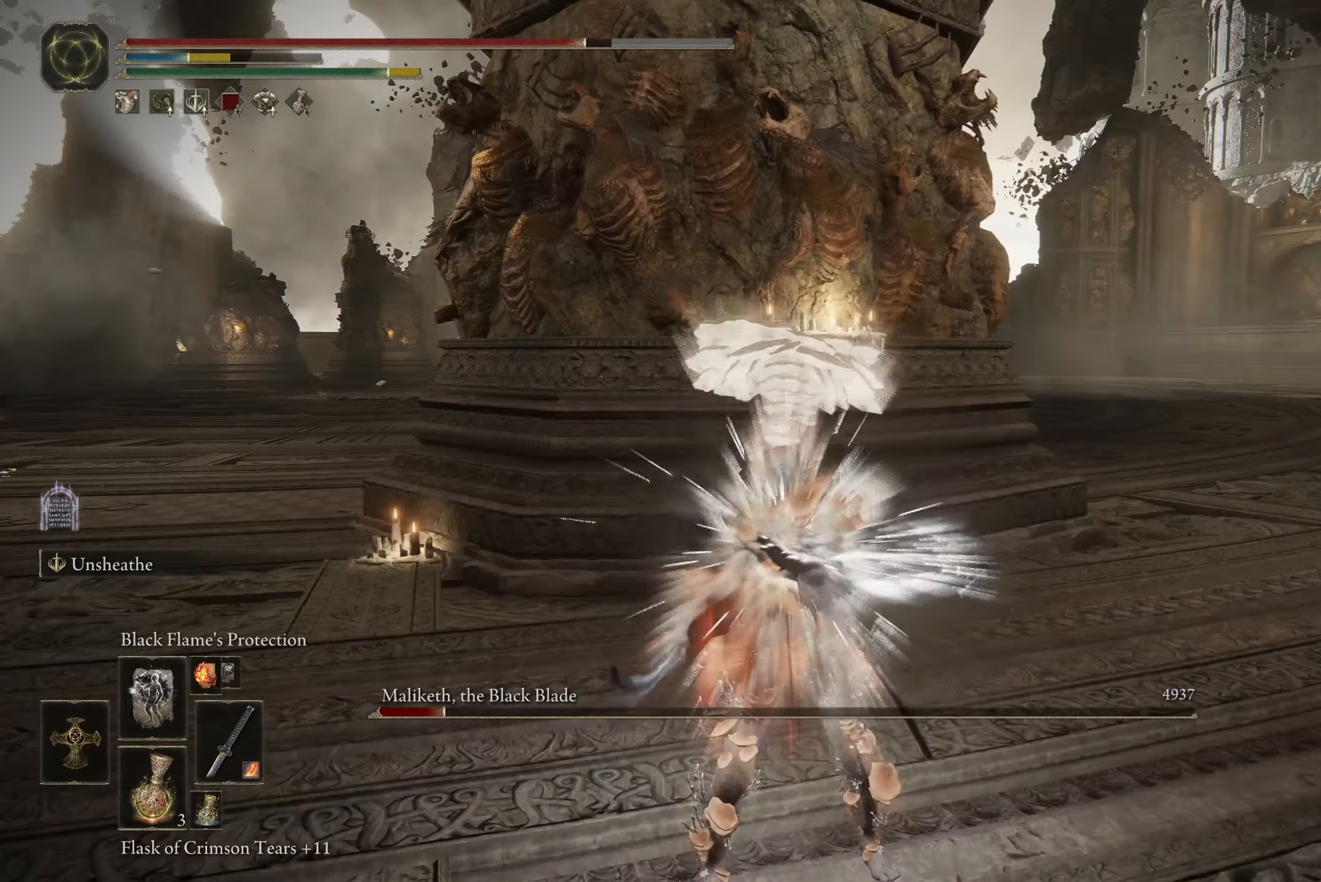
{"buttons": [], "left_stick": "center", "right_stick": "center", "events": [[166, "left_stick", "up-left"], [267, "left_stick", "center"]]}
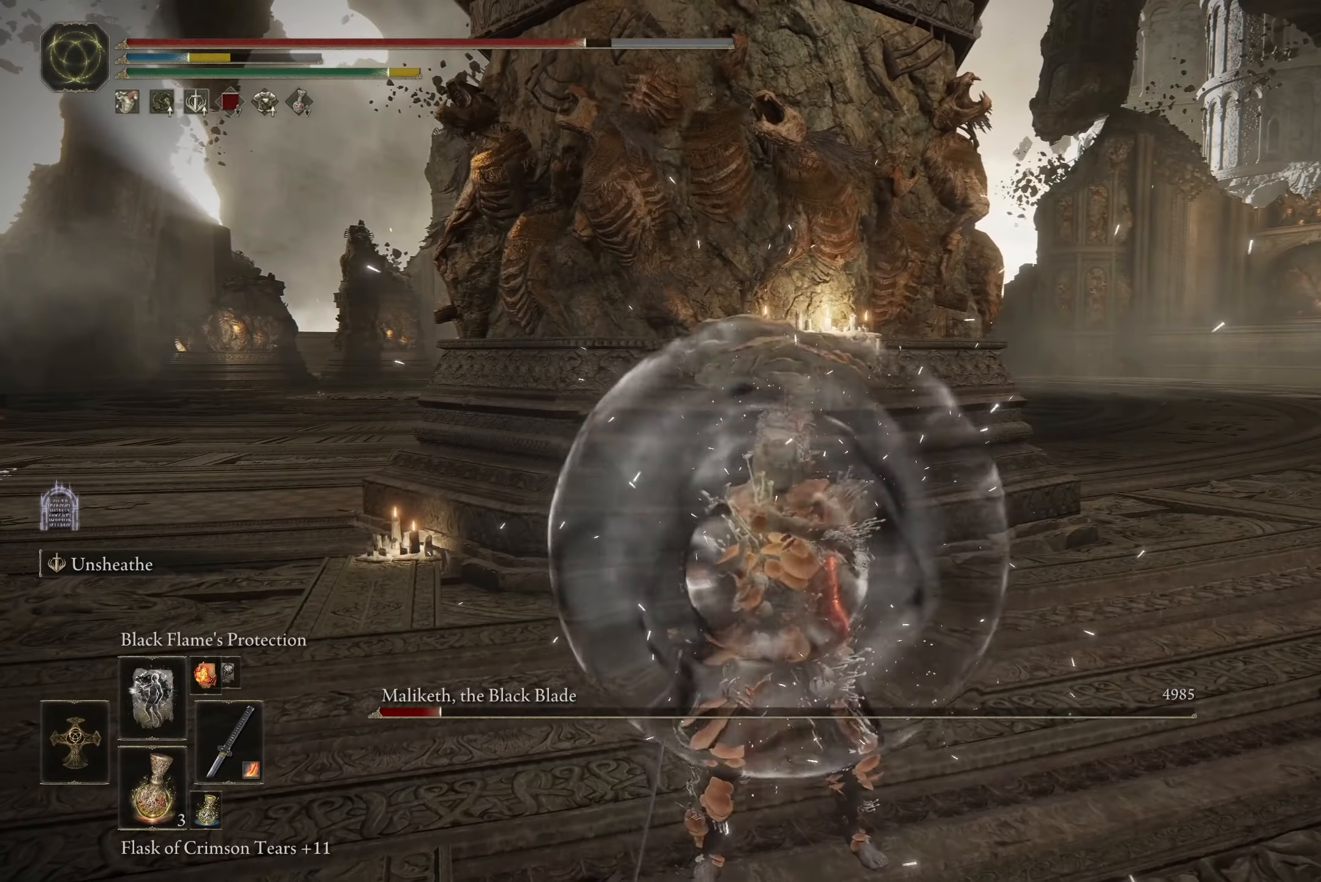
{"buttons": [], "left_stick": "center", "right_stick": "center", "events": [[334, "DPAD_UP", "down"], [434, "DPAD_UP", "up"]]}
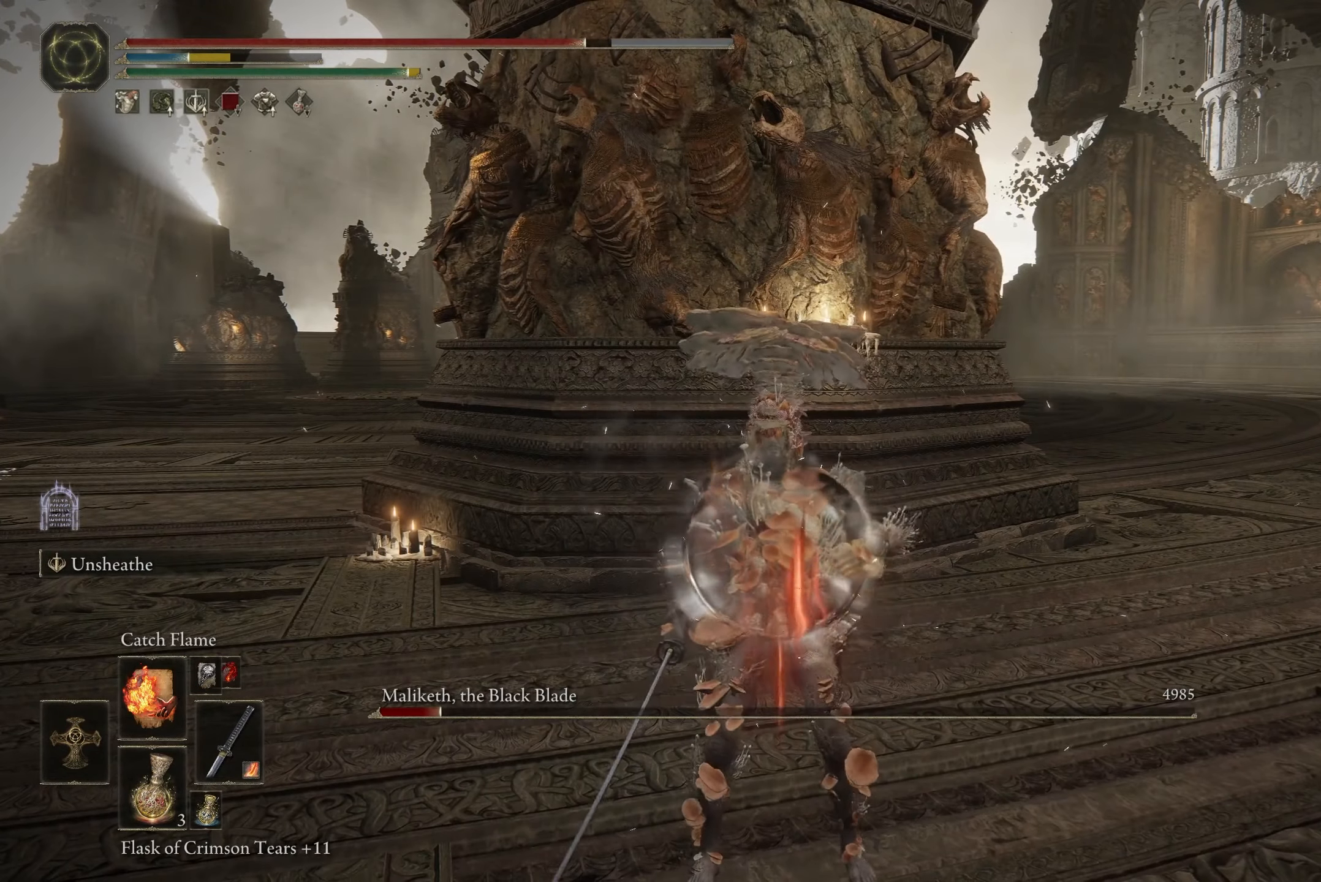
{"buttons": ["DPAD_UP"], "left_stick": "center", "right_stick": "center", "events": [[433, "DPAD_UP", "down"]]}
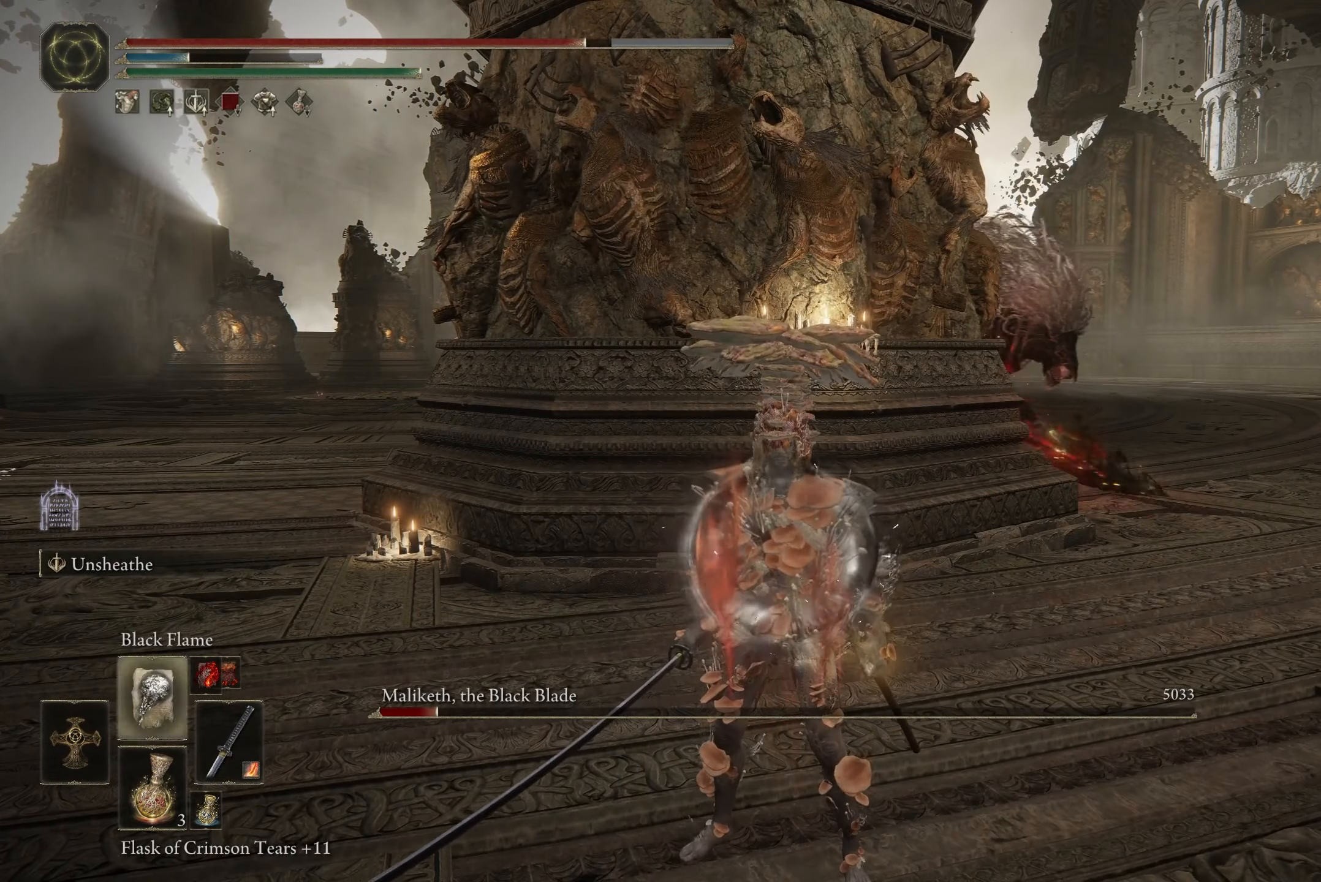
{"buttons": [], "left_stick": "down-left", "right_stick": "right", "events": [[33, "DPAD_UP", "up"], [100, "DPAD_UP", "down"], [167, "DPAD_UP", "up"], [400, "left_stick", "down-left"], [434, "right_stick", "right"]]}
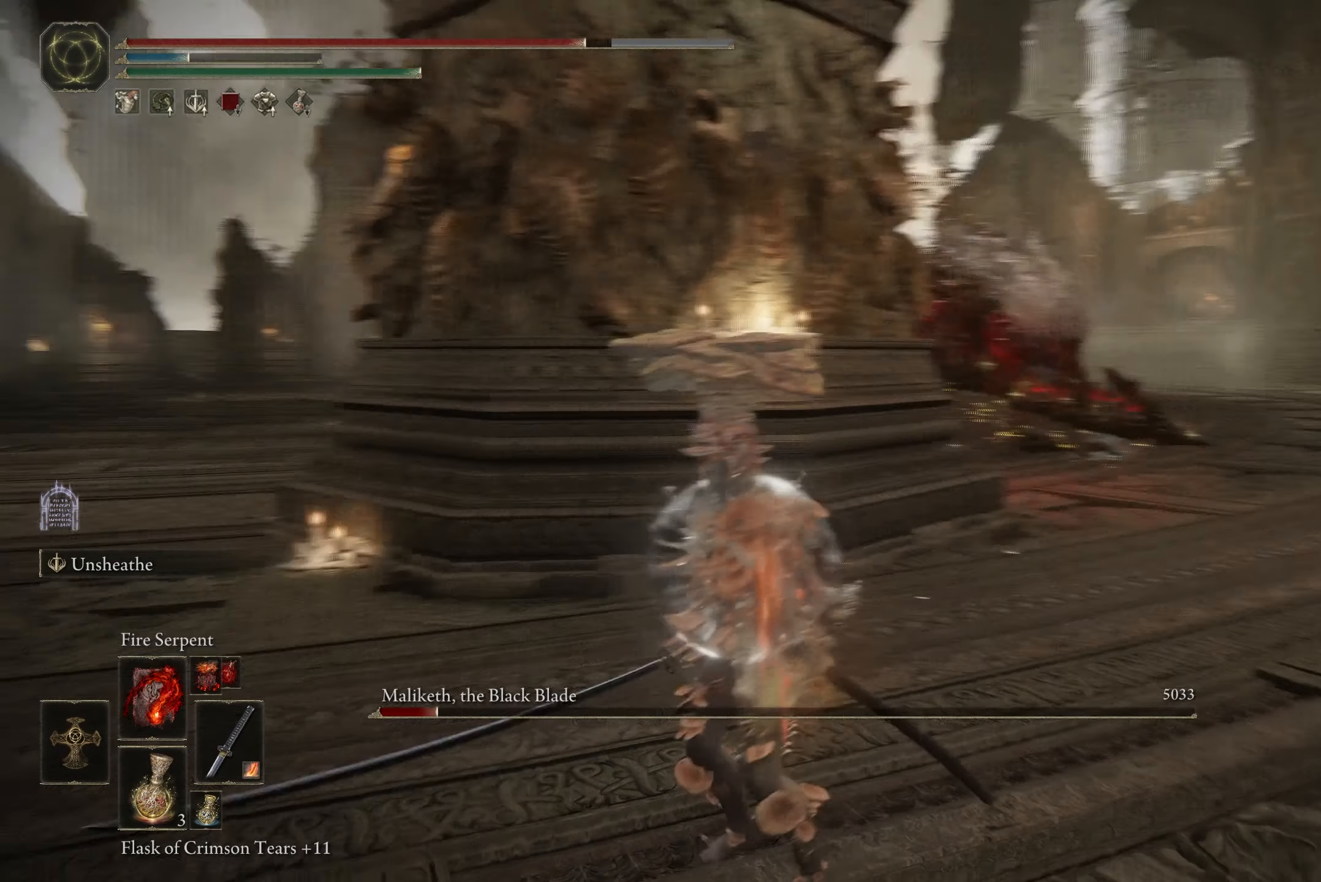
{"buttons": [], "left_stick": "left", "right_stick": "center", "events": [[133, "right_stick", "center"], [333, "right_stick", "right"], [467, "left_stick", "left"], [467, "right_stick", "center"]]}
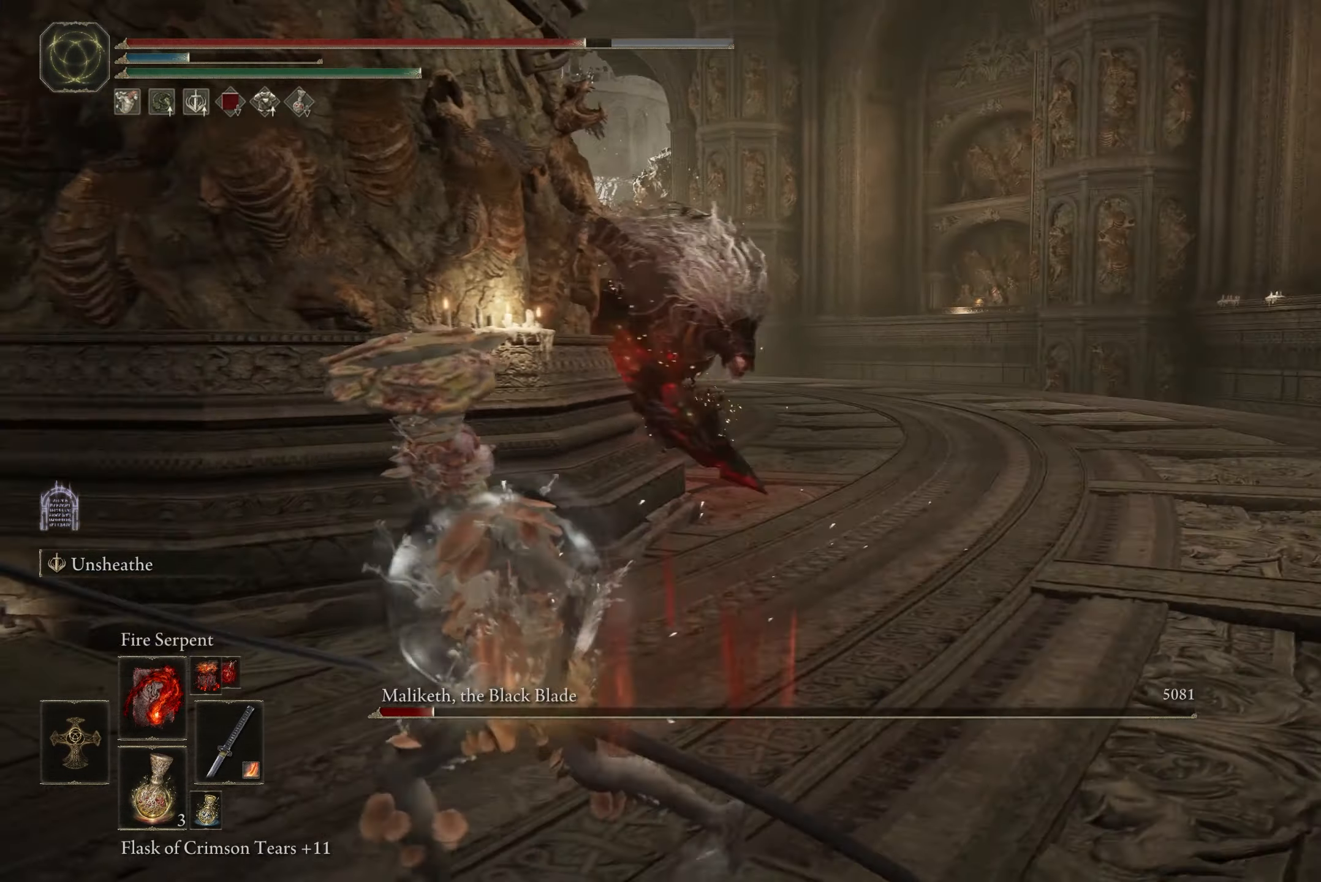
{"buttons": [], "left_stick": "left", "right_stick": "center", "events": [[200, "DPAD_UP", "down"], [334, "DPAD_UP", "up"]]}
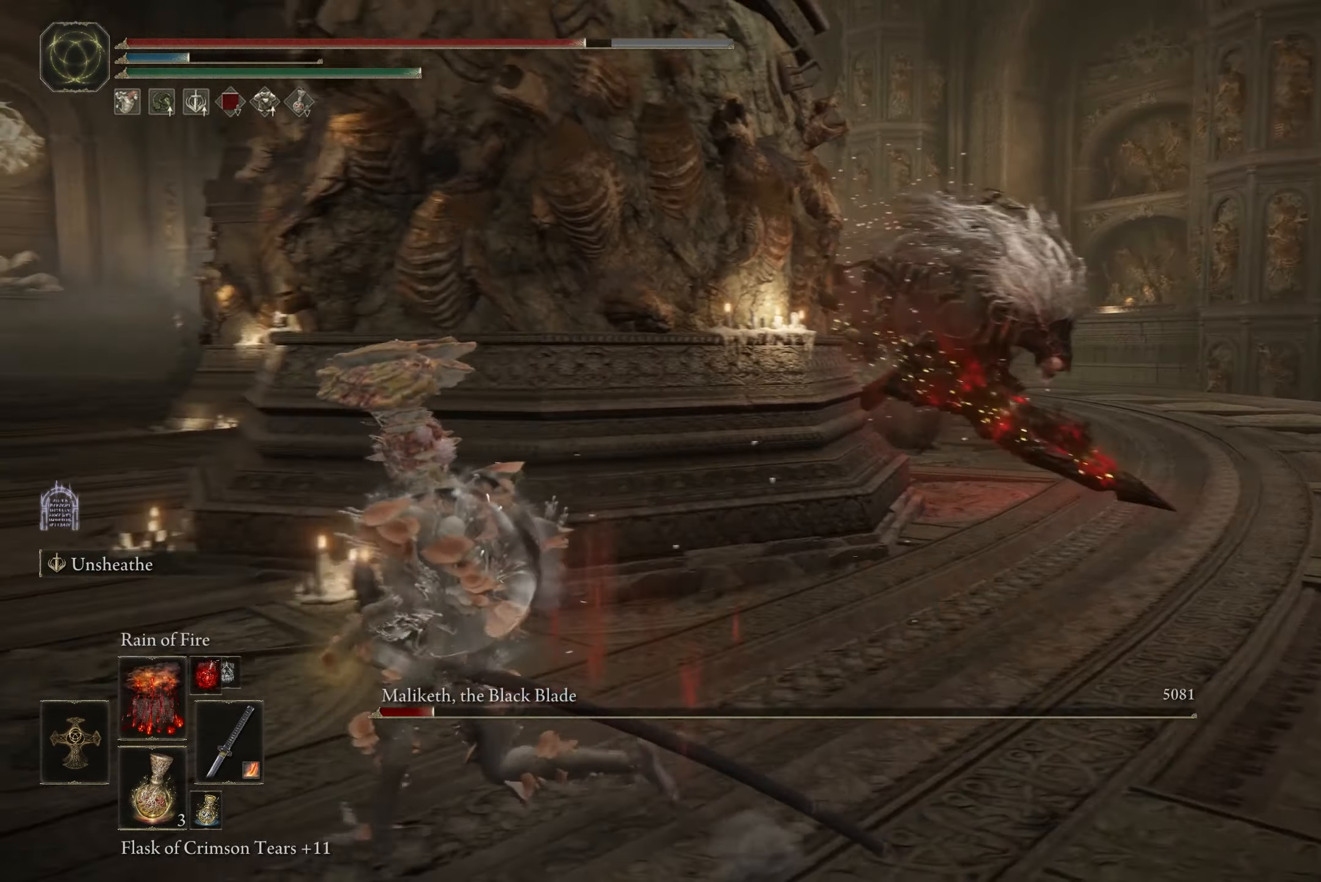
{"buttons": ["L1"], "left_stick": "left", "right_stick": "center", "events": [[33, "right_stick", "right"], [300, "L1", "down"], [300, "right_stick", "center"]]}
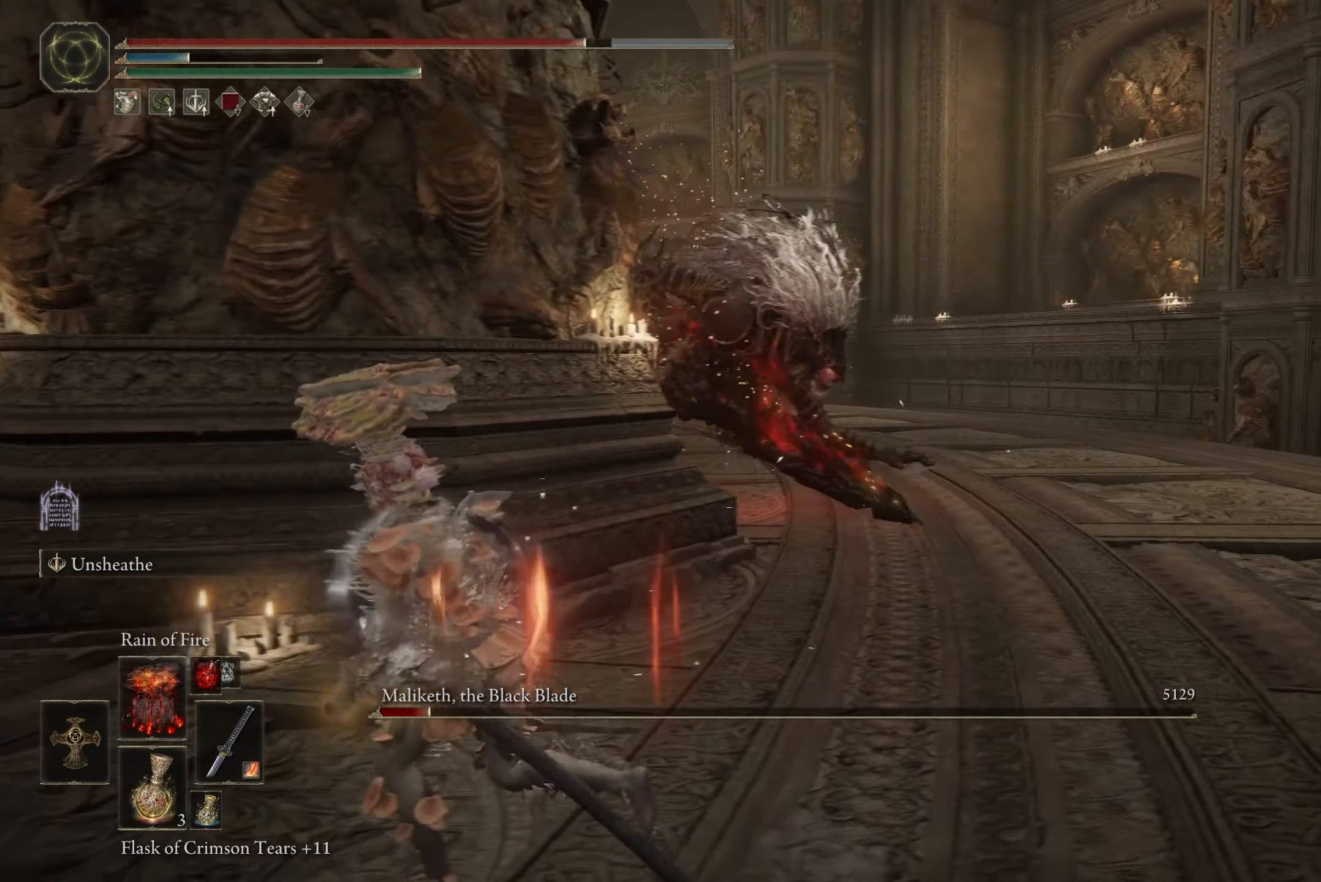
{"buttons": [], "left_stick": "up-left", "right_stick": "center", "events": [[100, "L1", "up"], [167, "right_stick", "right"], [300, "right_stick", "center"], [400, "left_stick", "up-left"]]}
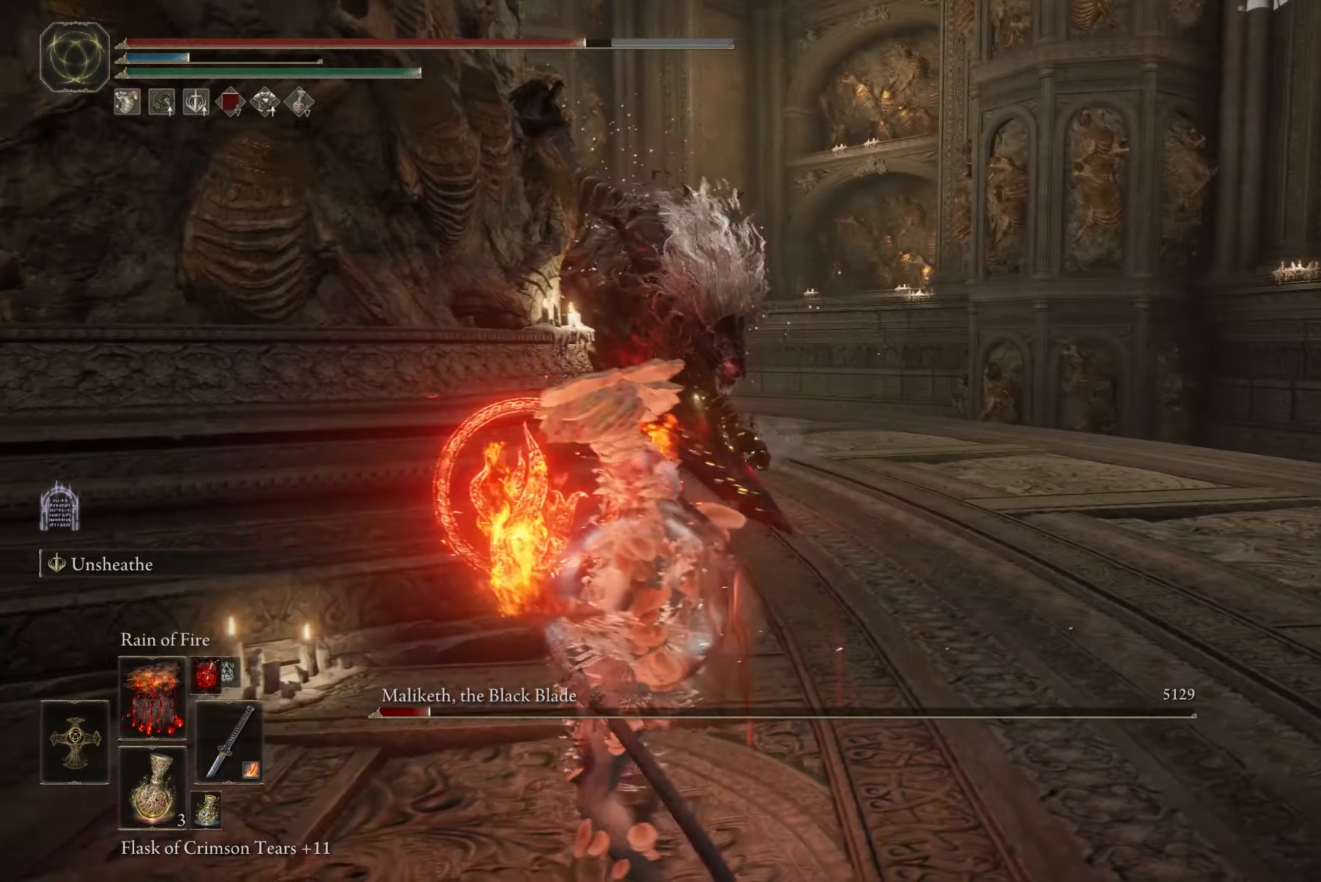
{"buttons": [], "left_stick": "up-left", "right_stick": "center", "events": [[34, "right_stick", "down-right"], [167, "right_stick", "center"]]}
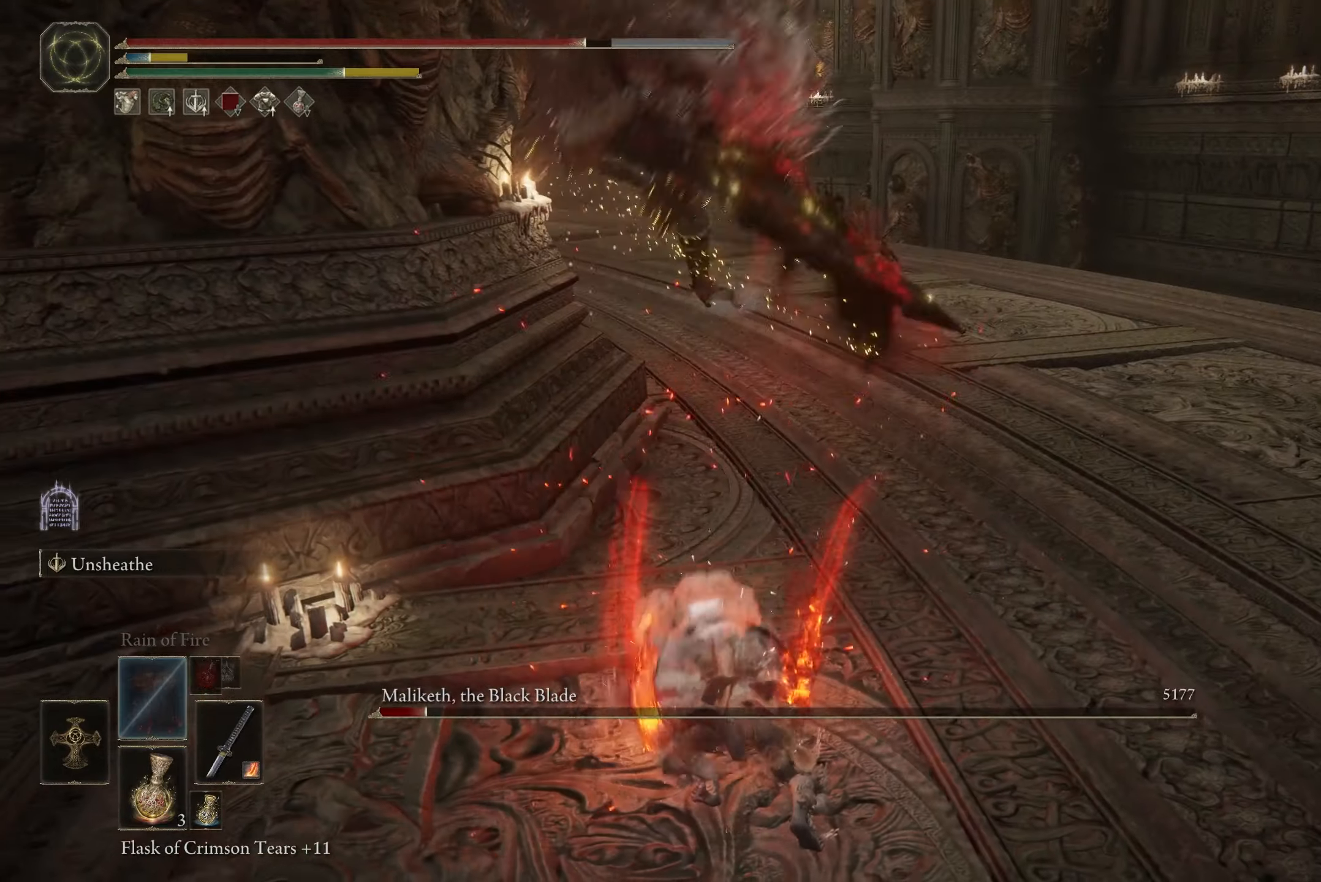
{"buttons": [], "left_stick": "down-left", "right_stick": "center", "events": [[233, "left_stick", "center"], [333, "left_stick", "down-left"]]}
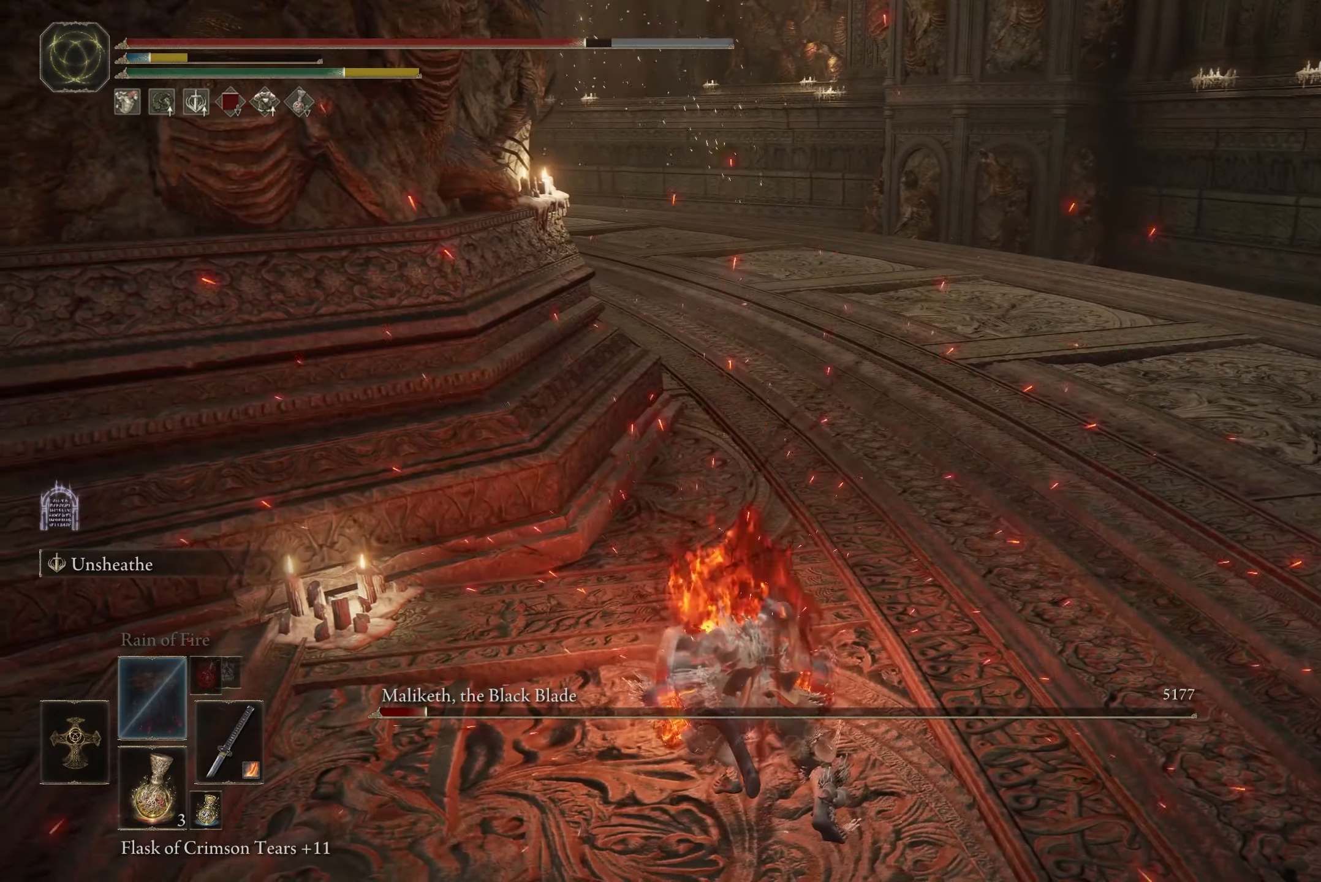
{"buttons": ["B"], "left_stick": "down-left", "right_stick": "center", "events": [[100, "B", "down"], [167, "B", "up"], [301, "B", "down"], [367, "B", "up"], [467, "B", "down"]]}
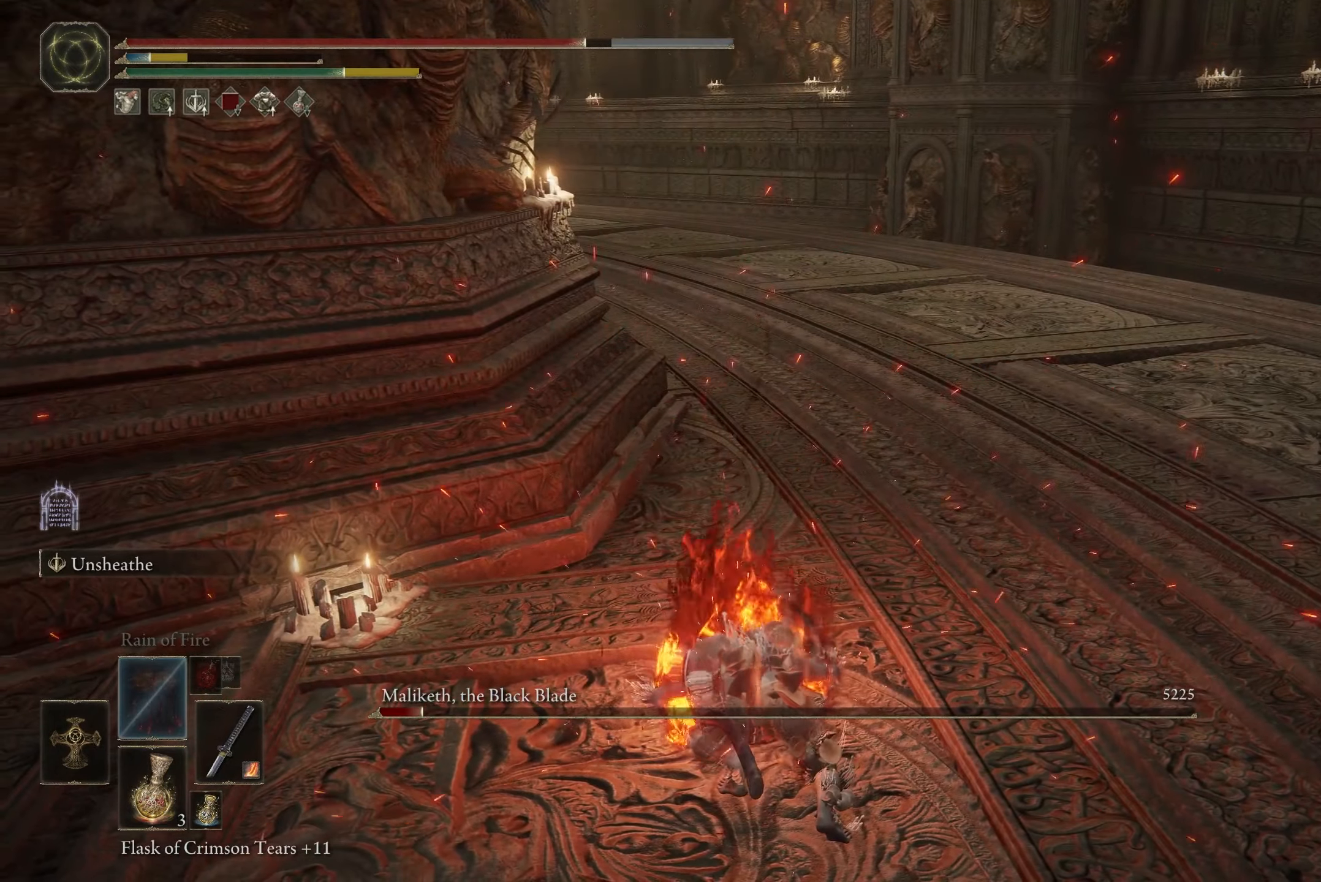
{"buttons": [], "left_stick": "down-left", "right_stick": "center", "events": [[33, "B", "up"], [133, "B", "down"], [200, "B", "up"], [300, "B", "down"], [367, "B", "up"]]}
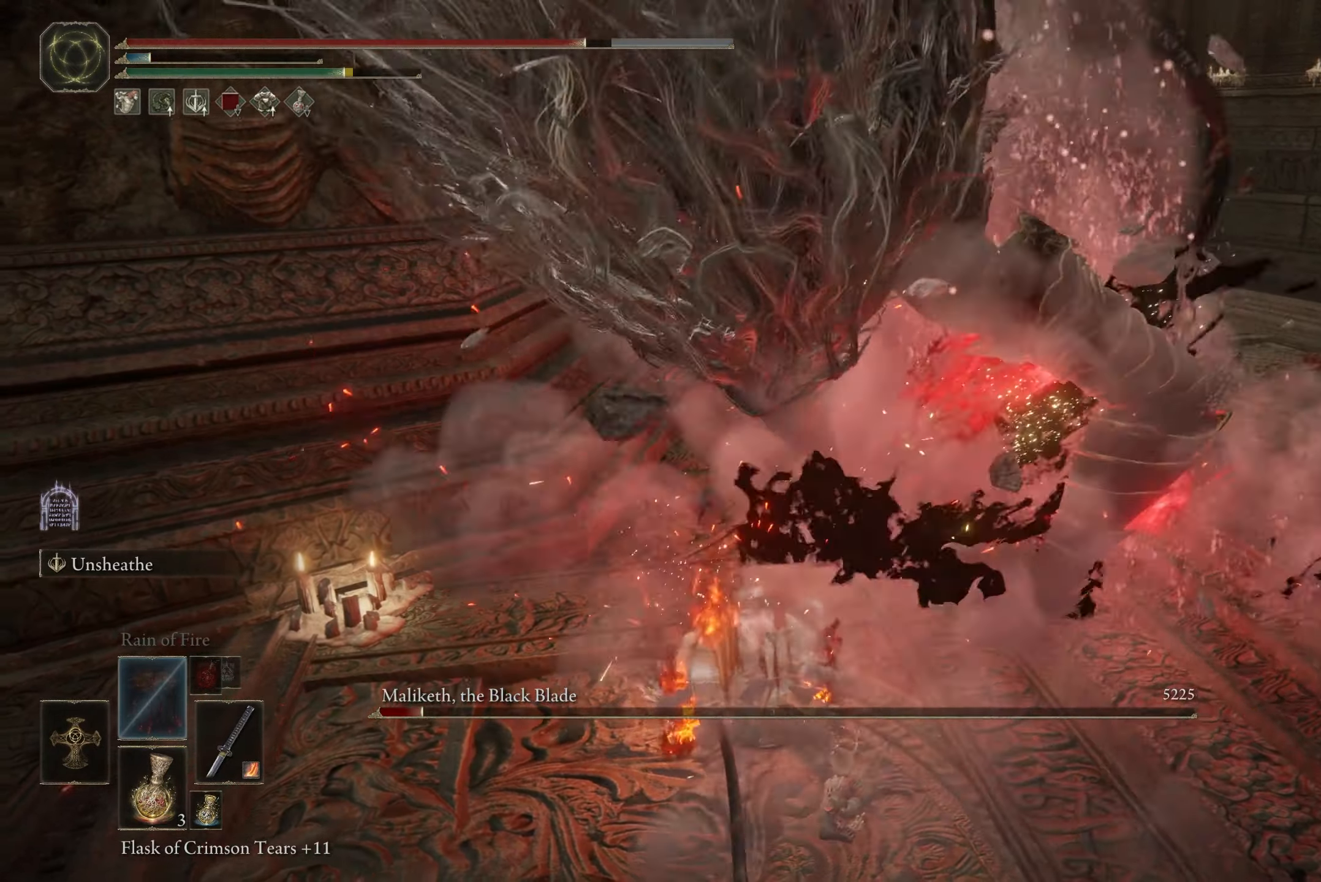
{"buttons": [], "left_stick": "down-left", "right_stick": "center", "events": [[100, "right_stick", "right"], [200, "right_stick", "center"], [401, "B", "down"], [467, "B", "up"]]}
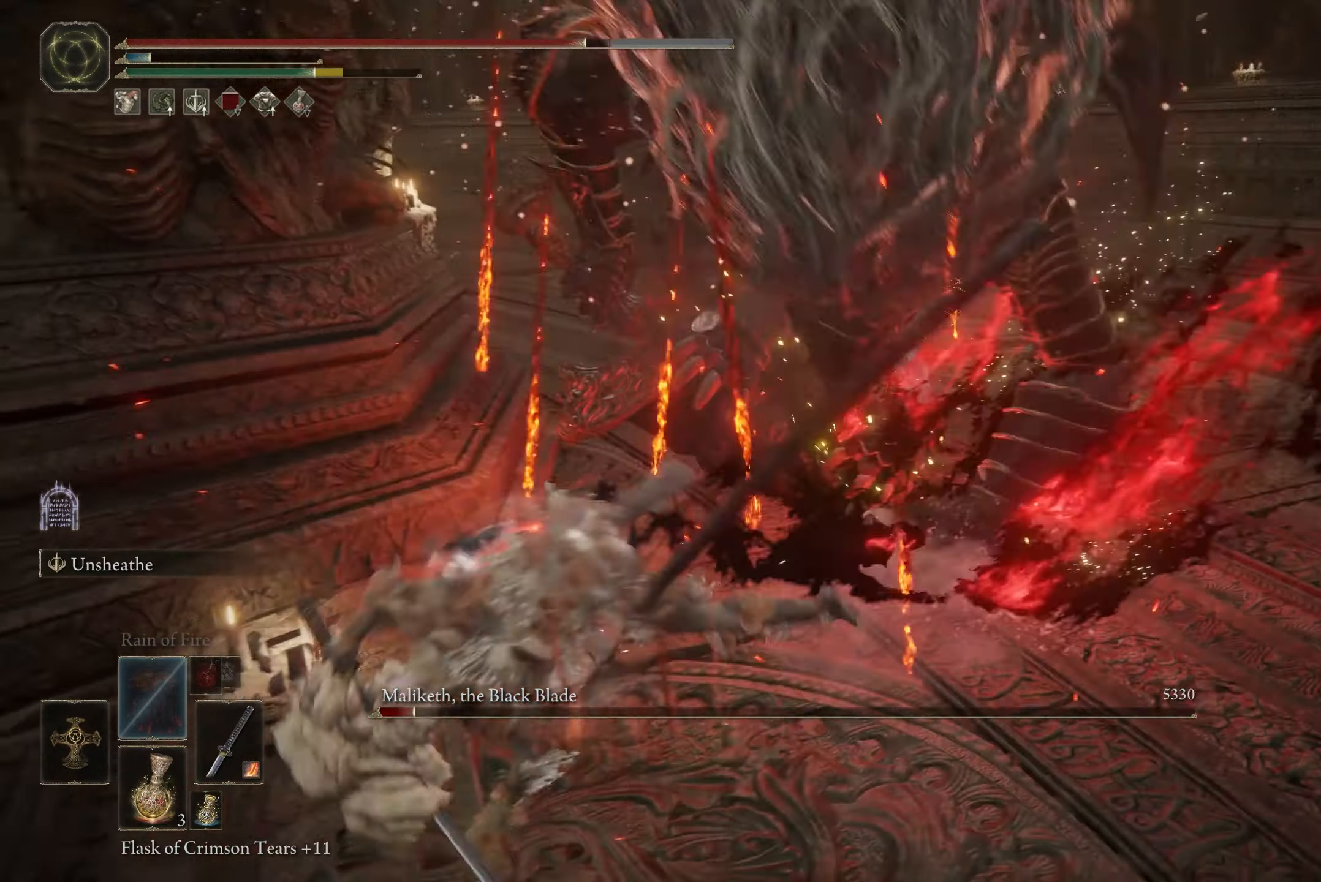
{"buttons": [], "left_stick": "down-left", "right_stick": "center", "events": [[300, "right_stick", "right"], [467, "right_stick", "center"]]}
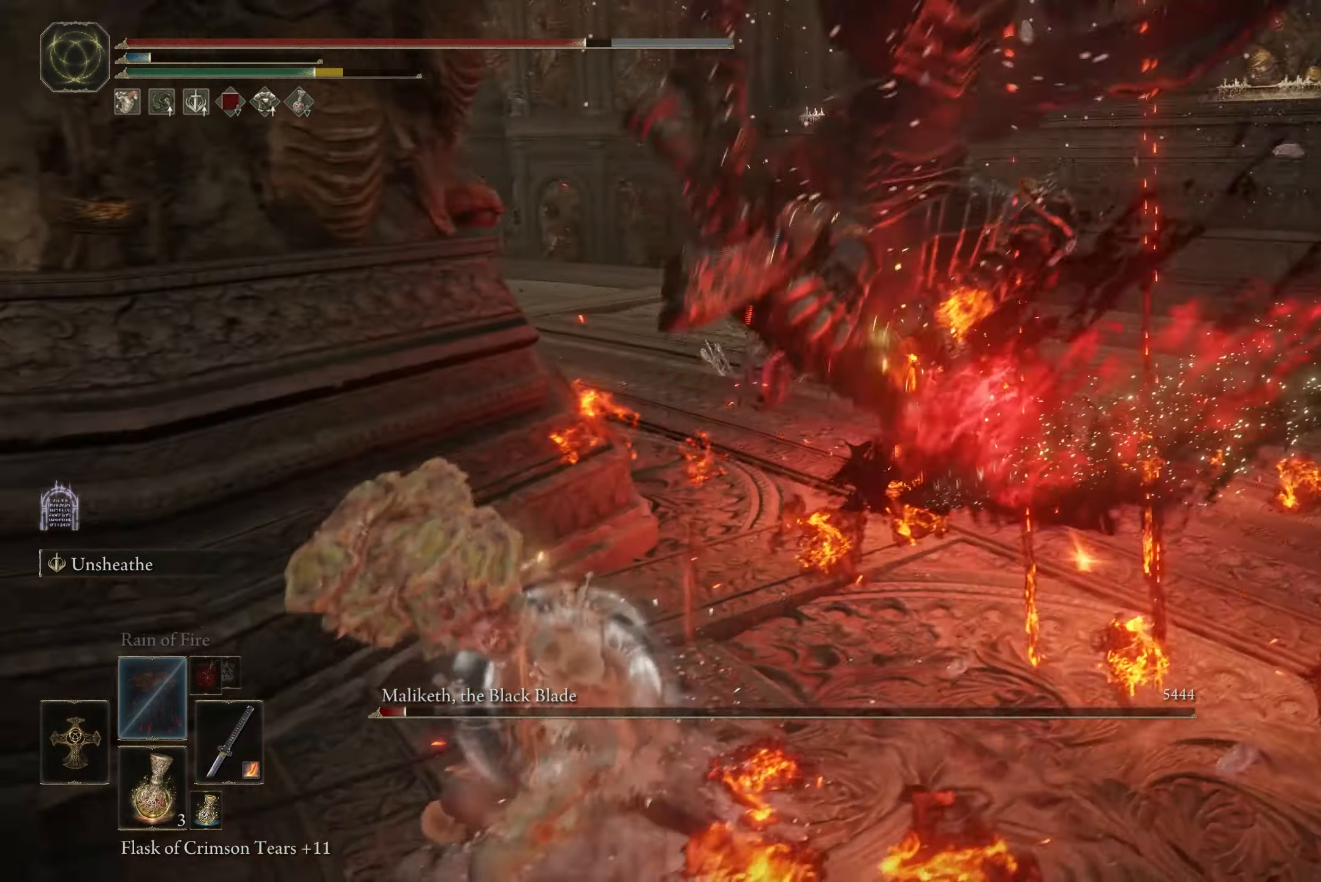
{"buttons": [], "left_stick": "left", "right_stick": "right", "events": [[100, "B", "down"], [167, "B", "up"], [267, "left_stick", "left"], [367, "right_stick", "right"]]}
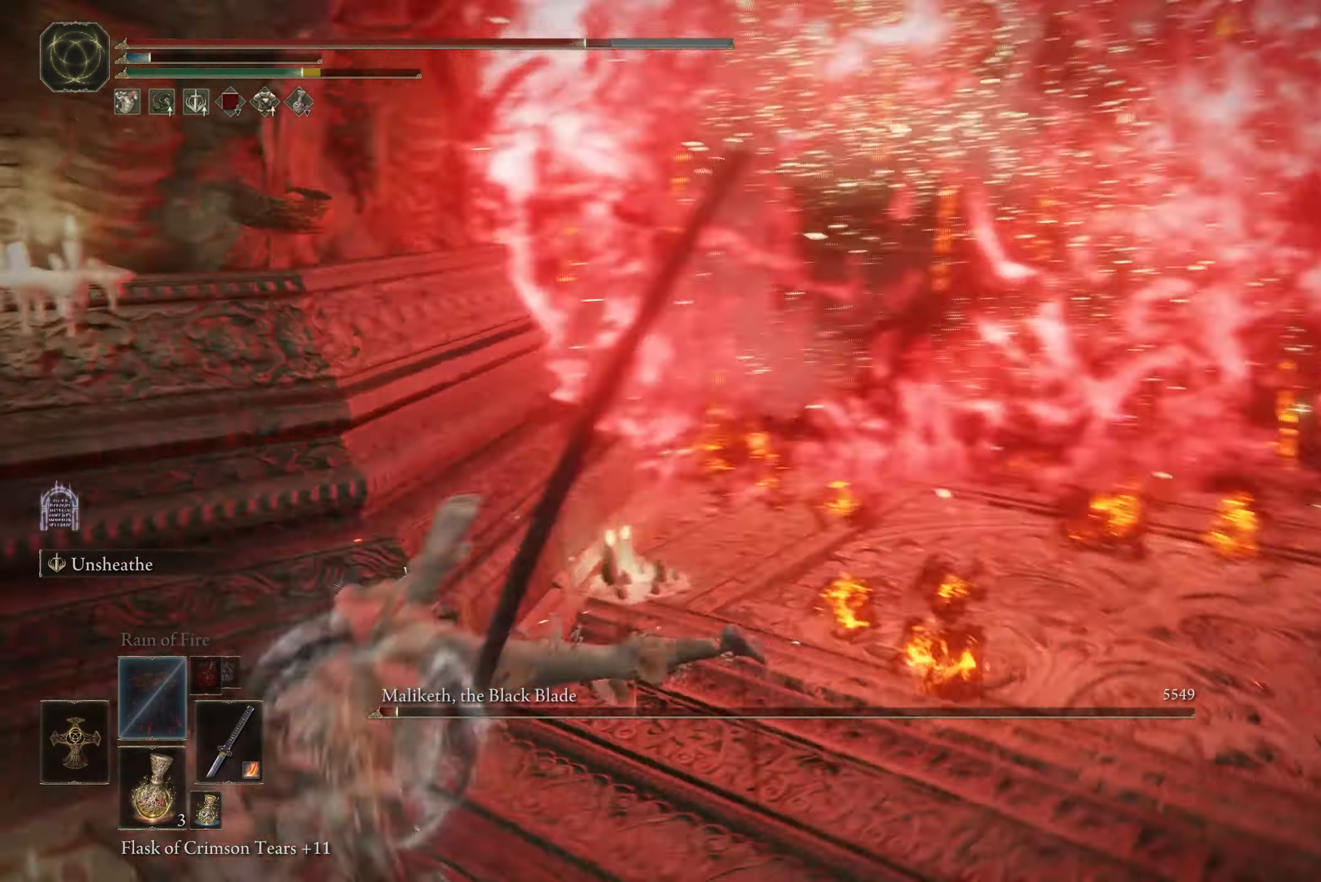
{"buttons": [], "left_stick": "left", "right_stick": "center", "events": [[167, "right_stick", "center"], [367, "B", "down"], [433, "B", "up"]]}
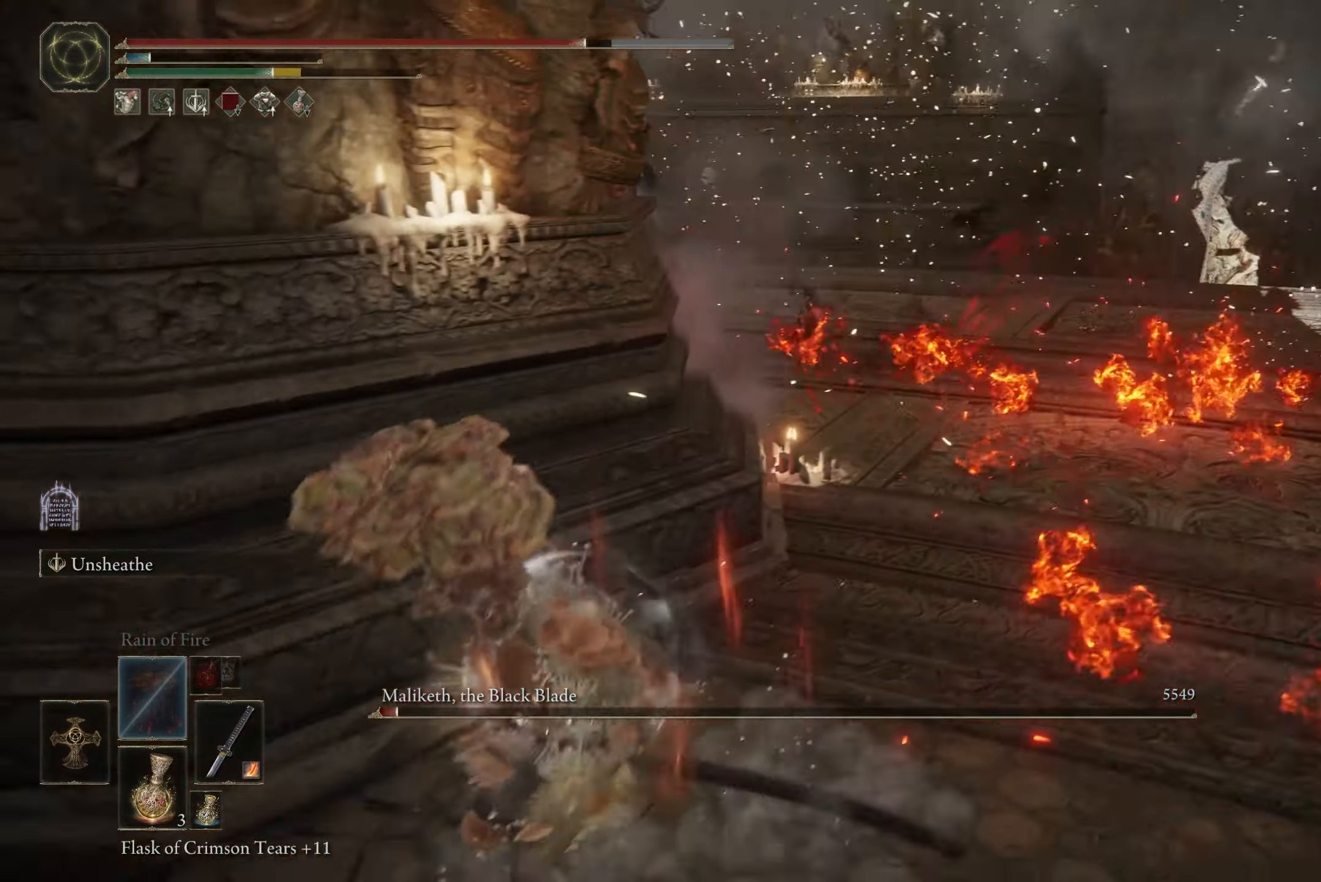
{"buttons": [], "left_stick": "left", "right_stick": "center", "events": [[134, "right_stick", "right"], [334, "right_stick", "center"]]}
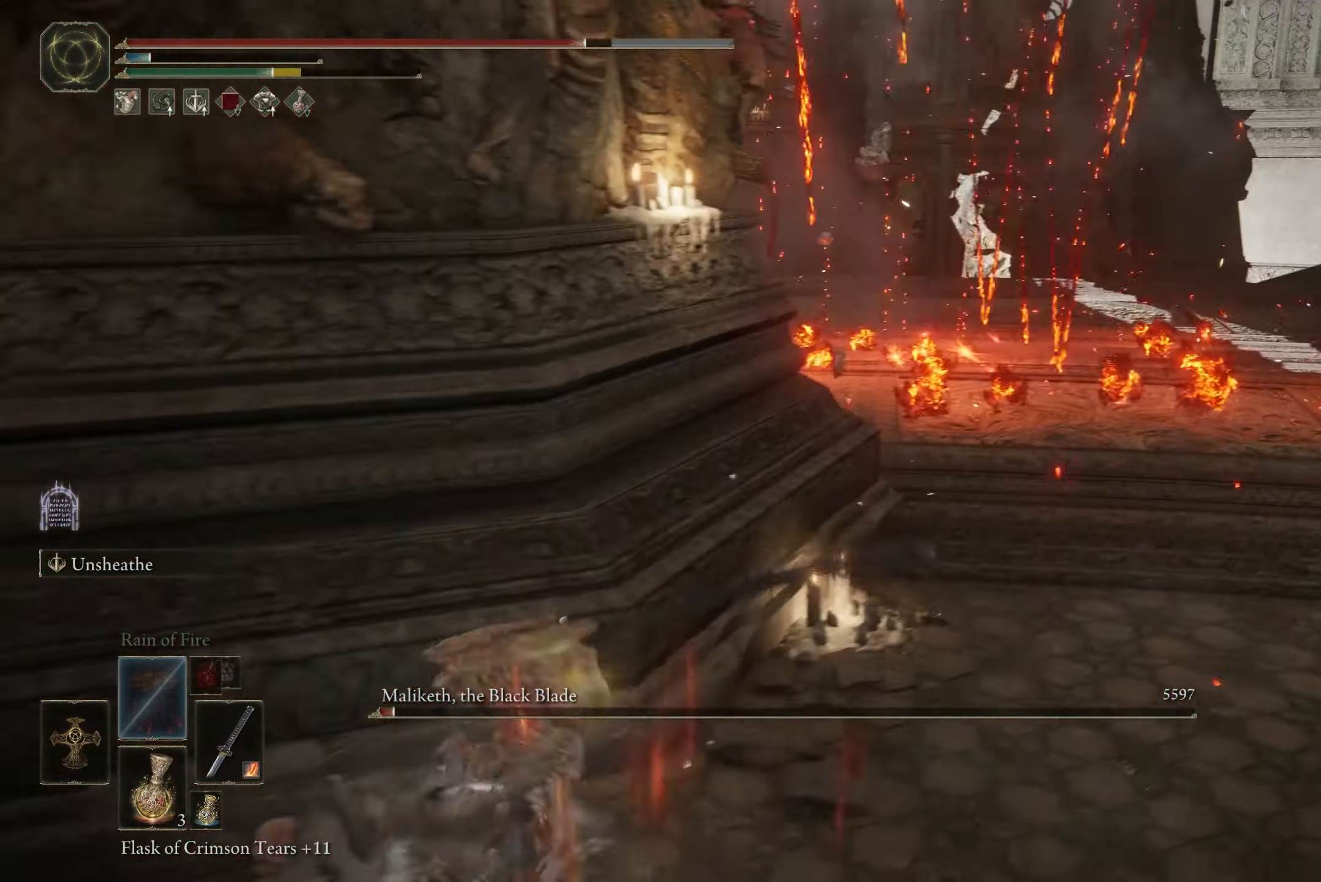
{"buttons": [], "left_stick": "left", "right_stick": "center", "events": [[33, "left_stick", "up-left"], [233, "left_stick", "center"], [367, "right_stick", "right"], [433, "left_stick", "left"], [500, "right_stick", "center"]]}